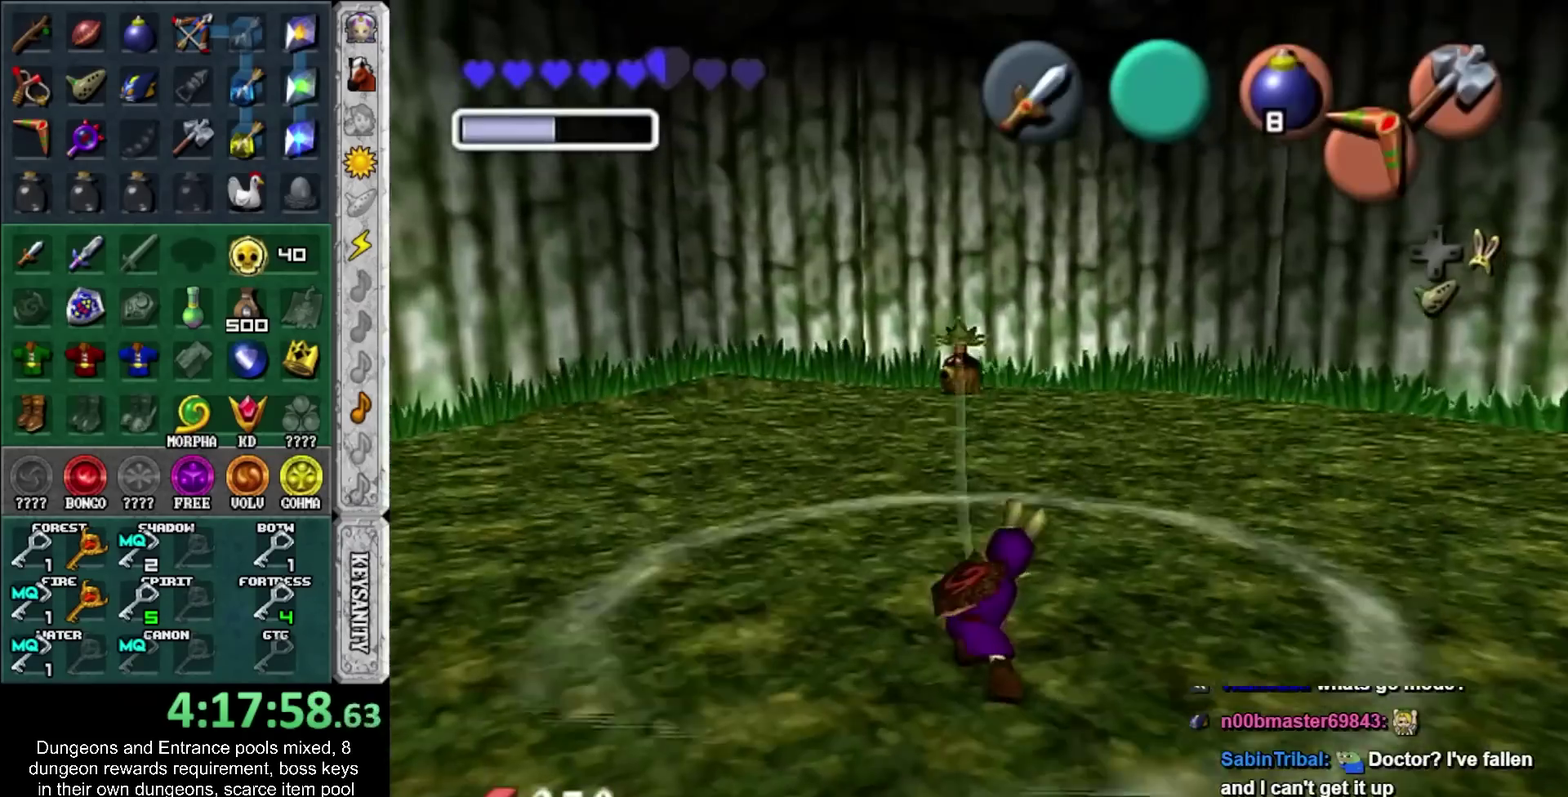
Gameplay with a controller; each line is a JSON object with the inputs held at the frame after it. "events" lists button and stick changes between this image and that frame as [ms after this image, input, new state], when the widget could be followed in between. Not read: L2 L3 R3.
{"buttons": [], "left_stick": "left", "right_stick": "center", "events": []}
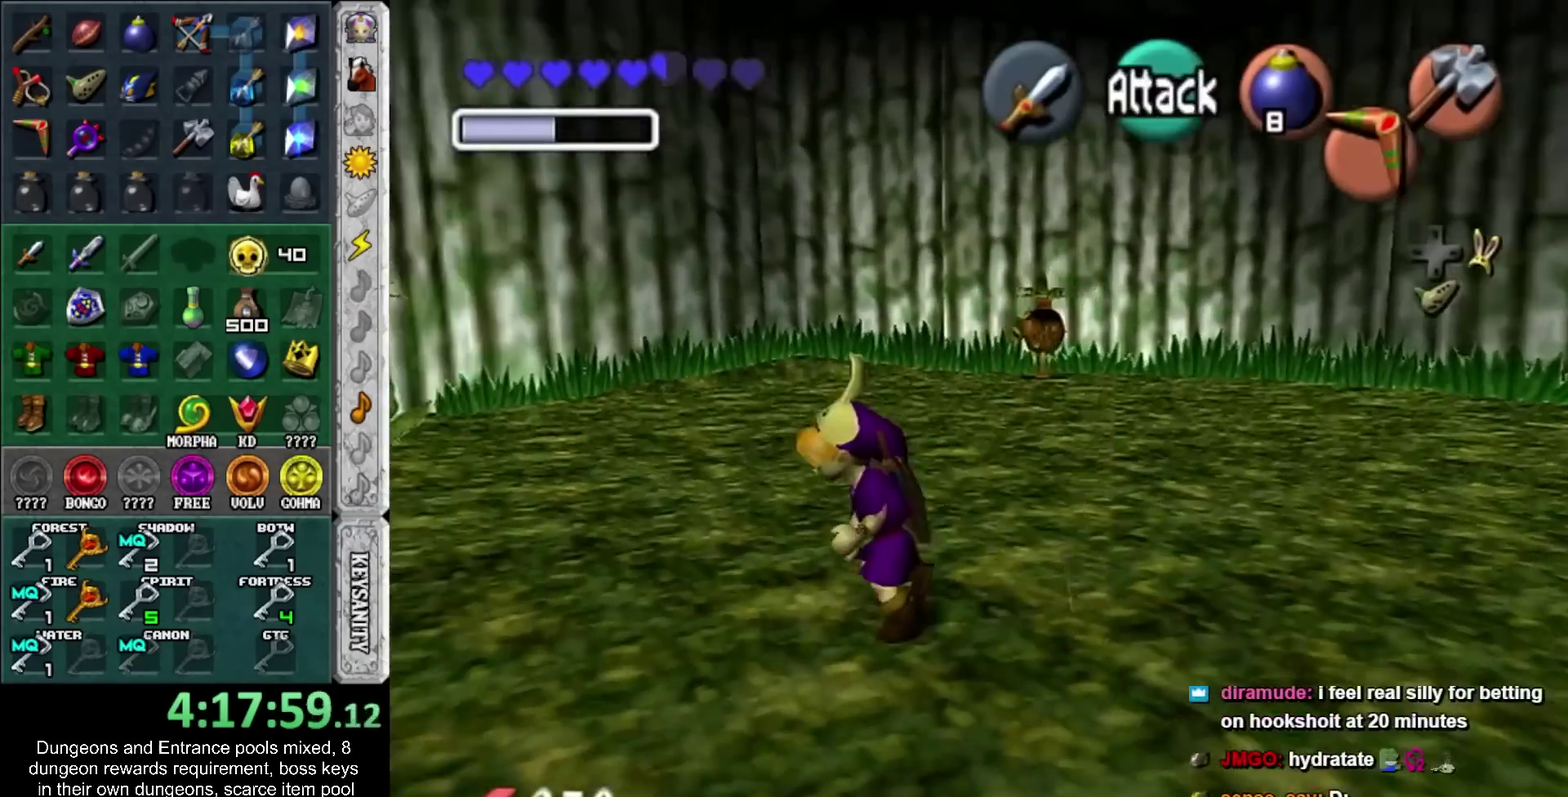
{"buttons": [], "left_stick": "up", "right_stick": "center", "events": [[67, "left_stick", "up-left"], [383, "left_stick", "up"]]}
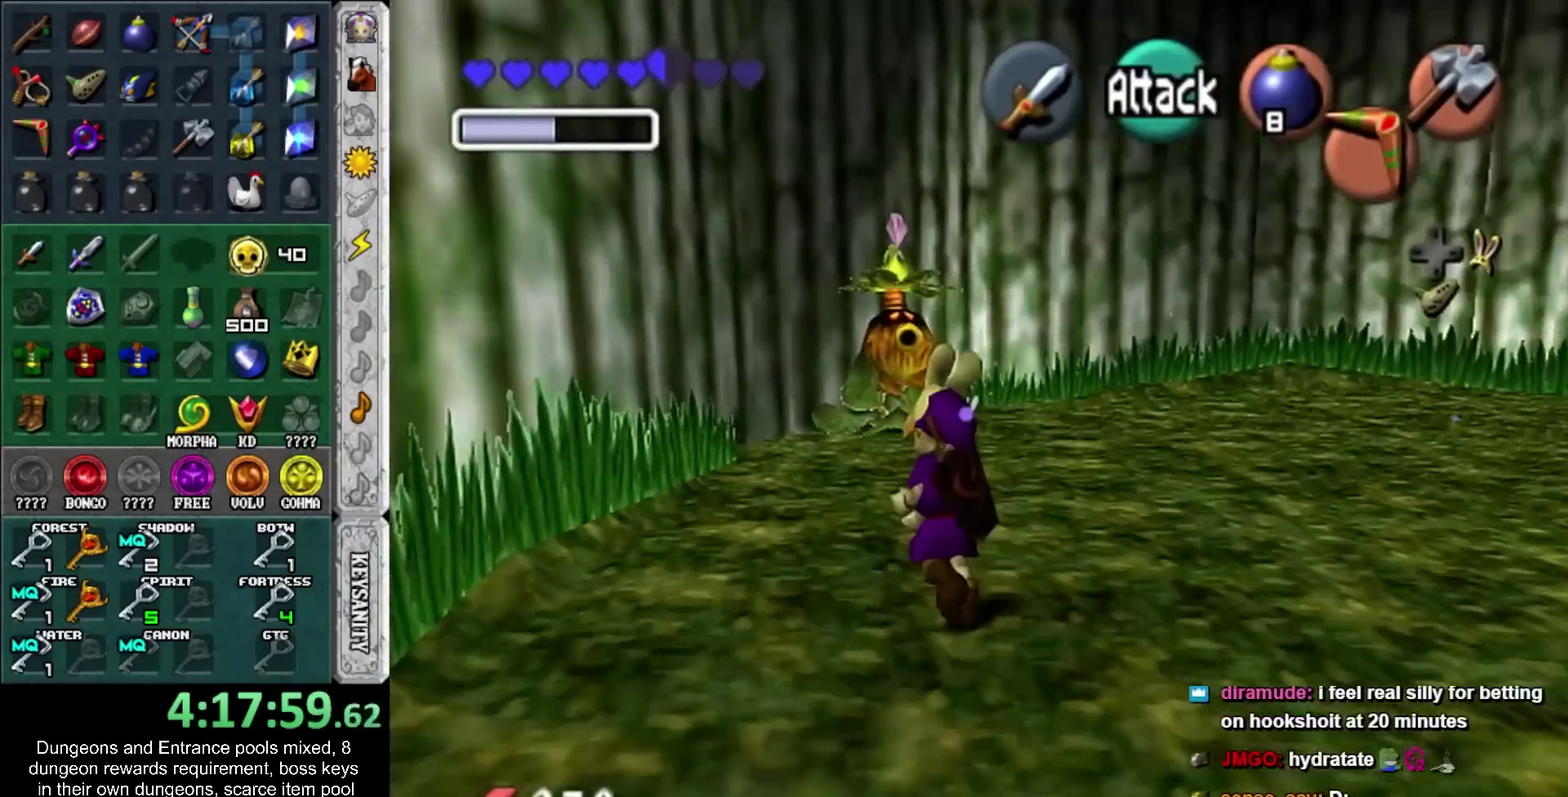
{"buttons": ["L1"], "left_stick": "center", "right_stick": "center", "events": [[350, "L1", "down"], [450, "left_stick", "center"]]}
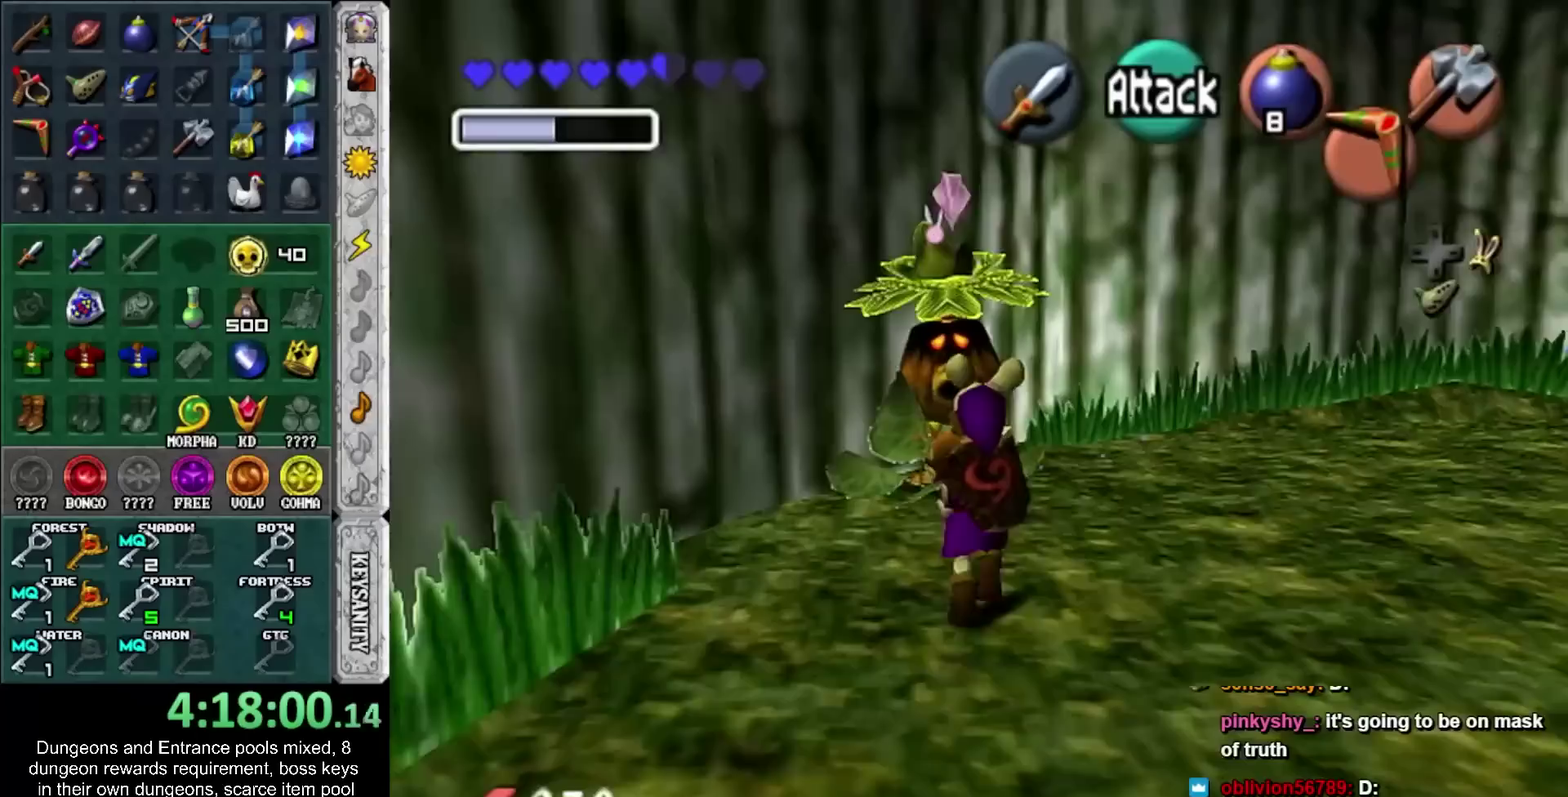
{"buttons": ["CROSS", "SQUARE"], "left_stick": "center", "right_stick": "center", "events": [[33, "L1", "up"], [417, "SQUARE", "down"], [450, "CROSS", "down"]]}
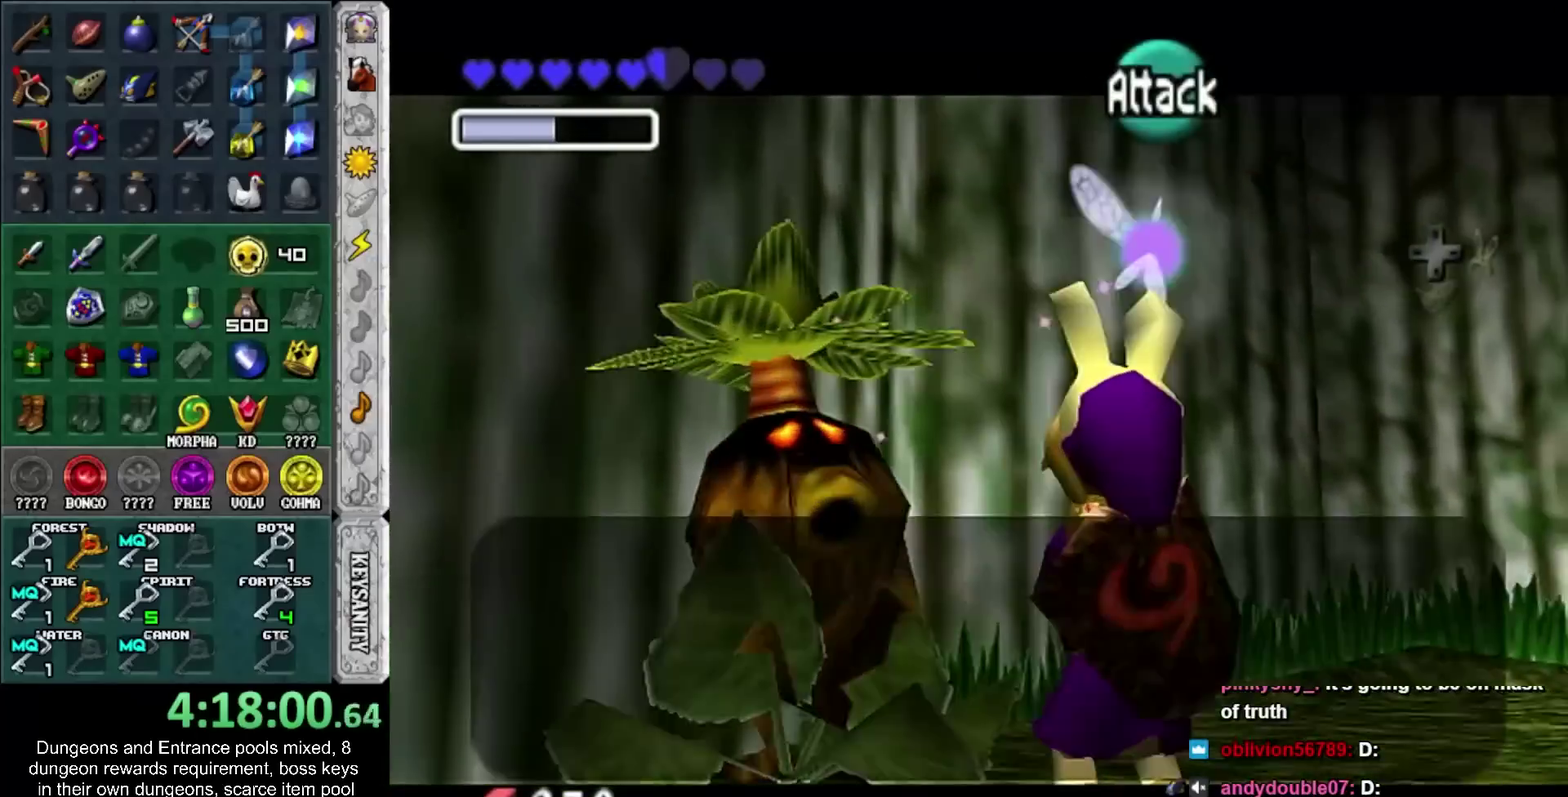
{"buttons": [], "left_stick": "center", "right_stick": "center", "events": [[17, "CROSS", "up"], [17, "SQUARE", "up"], [83, "SQUARE", "down"], [133, "SQUARE", "up"], [233, "CROSS", "down"], [233, "SQUARE", "down"], [283, "CROSS", "up"], [283, "SQUARE", "up"], [383, "CROSS", "down"], [450, "CROSS", "up"]]}
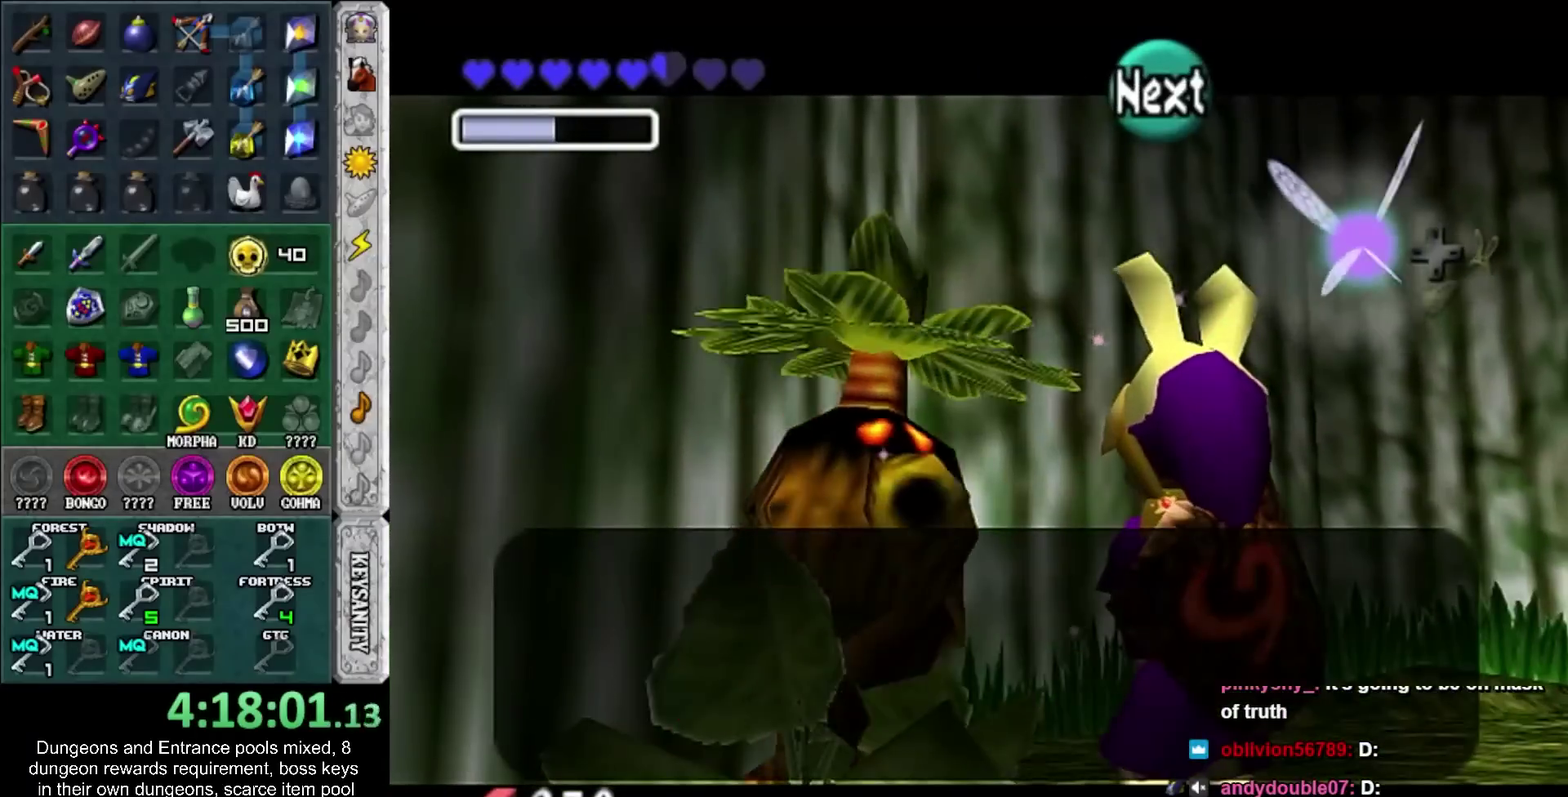
{"buttons": ["CROSS", "SQUARE"], "left_stick": "center", "right_stick": "center", "events": [[17, "CROSS", "down"], [17, "SQUARE", "down"], [67, "CROSS", "up"], [67, "SQUARE", "up"], [167, "CROSS", "down"], [167, "SQUARE", "down"], [233, "CROSS", "up"], [233, "SQUARE", "up"], [450, "CROSS", "down"], [450, "SQUARE", "down"]]}
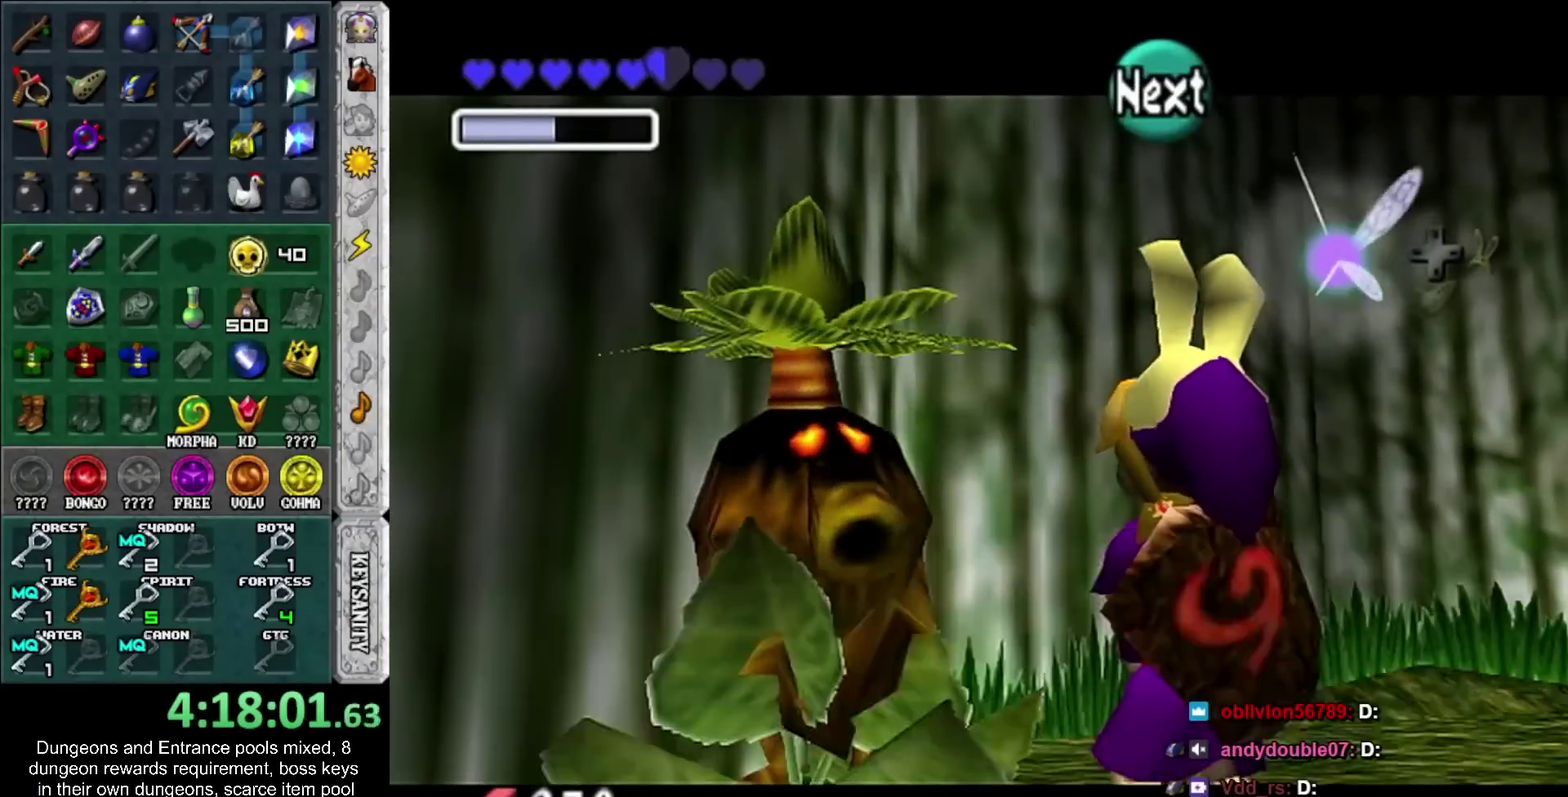
{"buttons": [], "left_stick": "center", "right_stick": "center", "events": [[17, "CROSS", "up"], [17, "SQUARE", "up"]]}
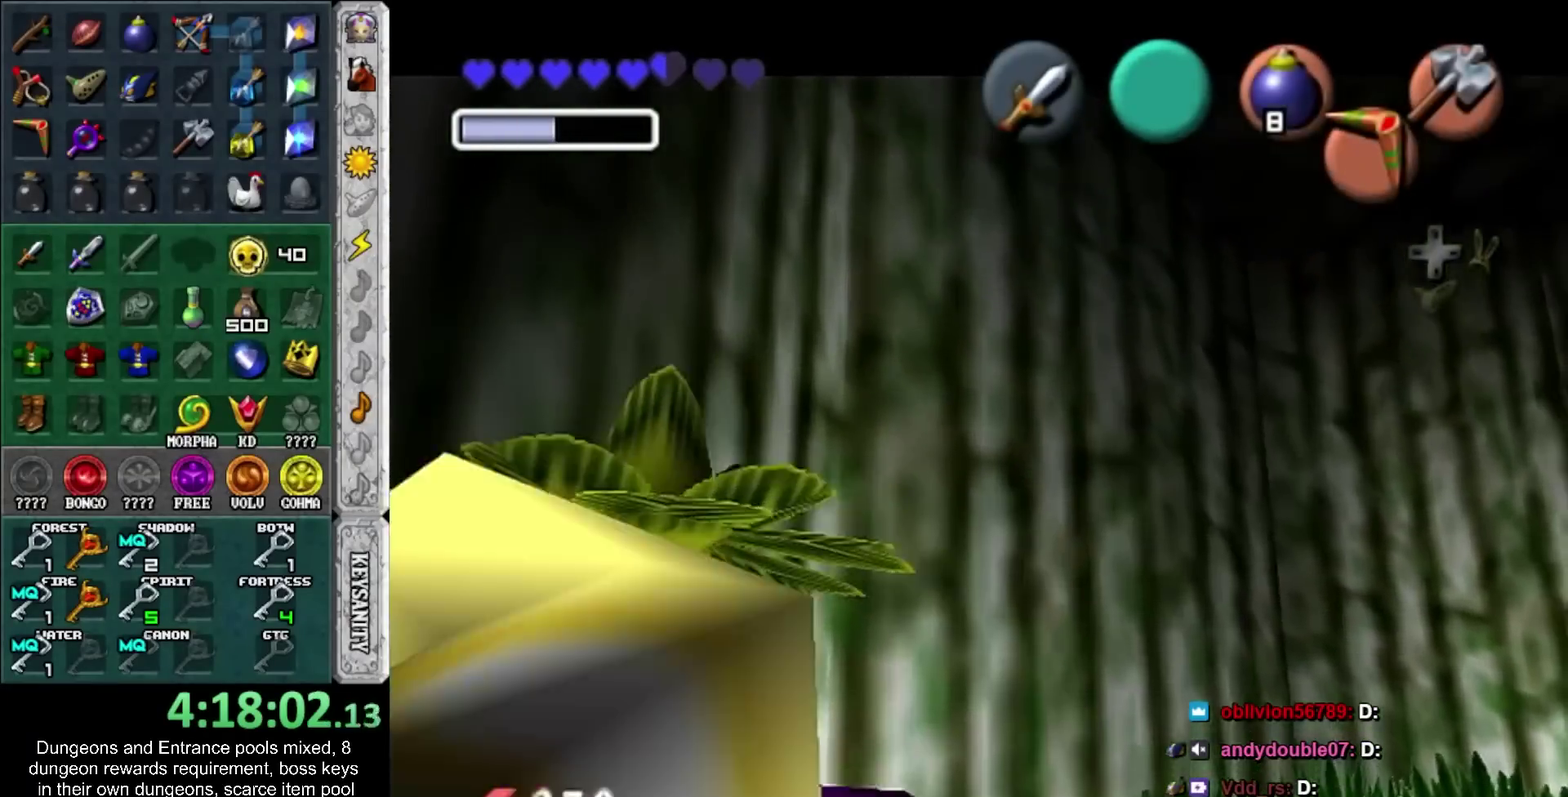
{"buttons": [], "left_stick": "up-right", "right_stick": "center", "events": [[67, "left_stick", "up"], [200, "SQUARE", "down"], [200, "left_stick", "up-right"], [267, "SQUARE", "up"], [383, "CROSS", "down"], [383, "SQUARE", "down"], [450, "CROSS", "up"], [450, "SQUARE", "up"]]}
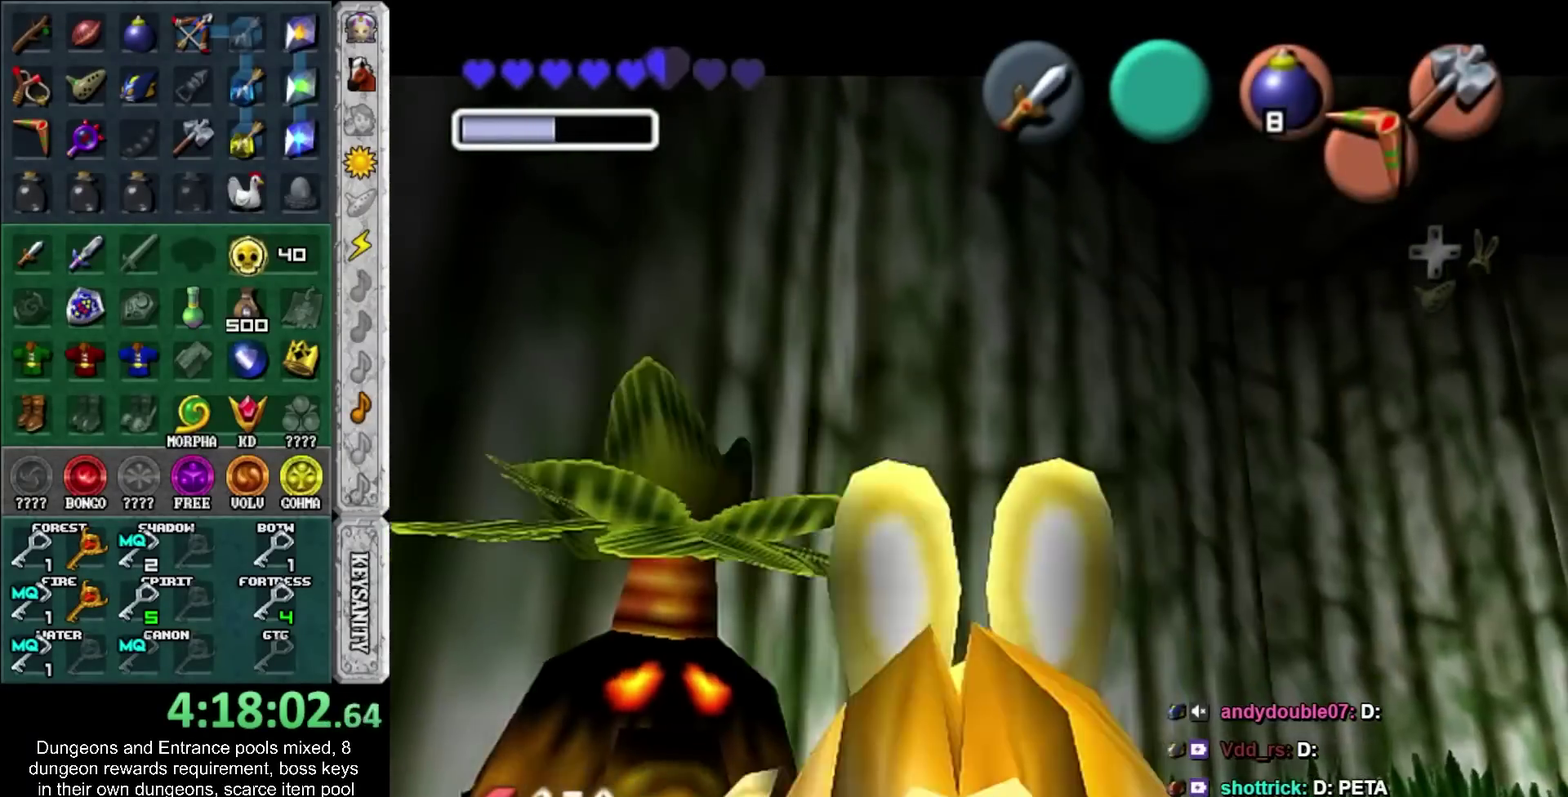
{"buttons": [], "left_stick": "up-right", "right_stick": "center", "events": [[50, "CROSS", "down"], [50, "SQUARE", "down"], [100, "CROSS", "up"], [100, "SQUARE", "up"], [200, "CROSS", "down"], [200, "SQUARE", "down"], [300, "CROSS", "up"], [300, "SQUARE", "up"], [350, "SQUARE", "down"], [383, "CROSS", "down"], [450, "CROSS", "up"], [450, "SQUARE", "up"]]}
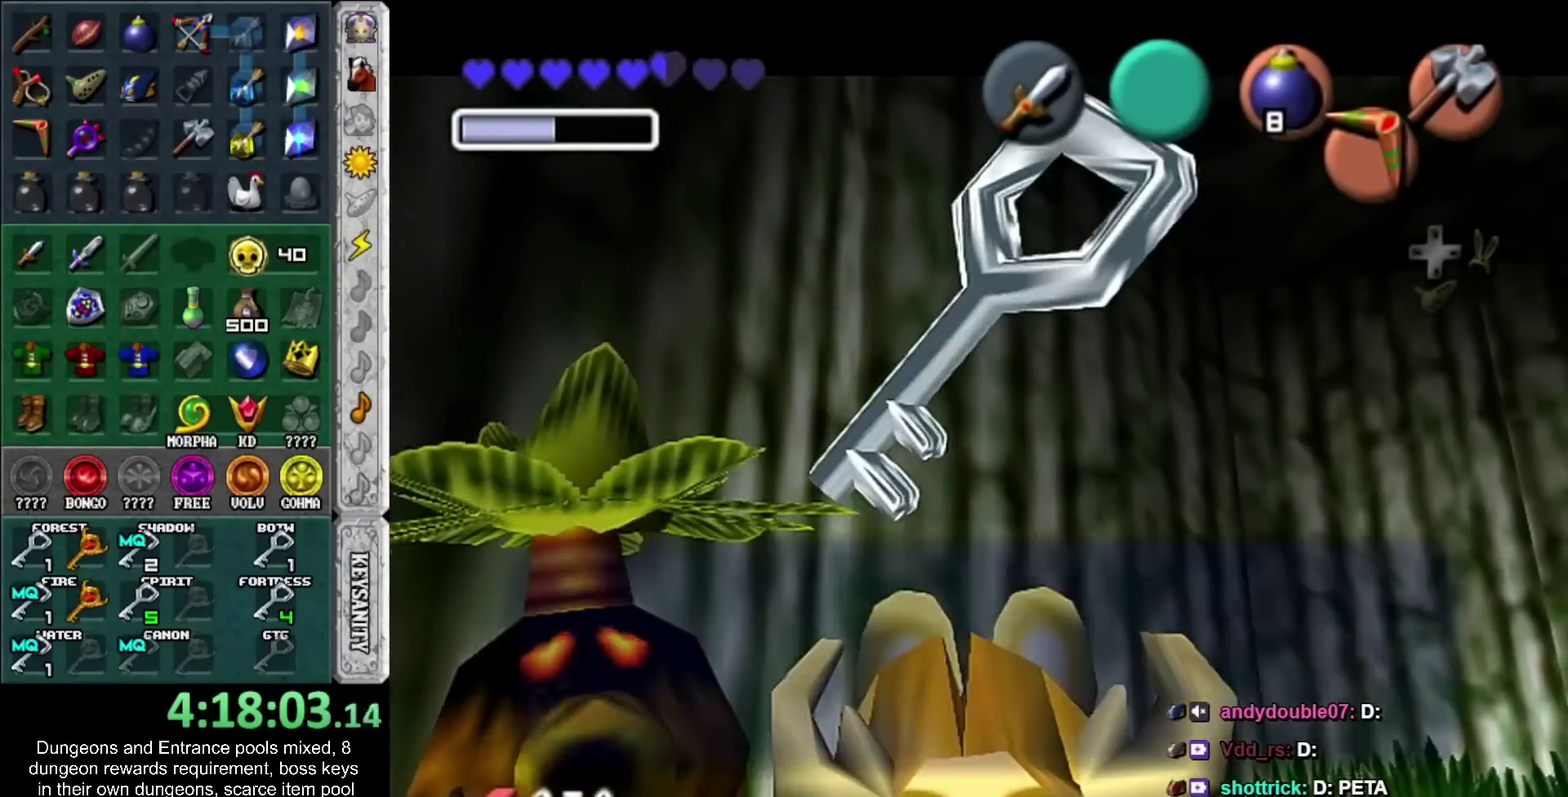
{"buttons": [], "left_stick": "up-right", "right_stick": "center", "events": [[17, "SQUARE", "down"], [100, "SQUARE", "up"], [317, "CROSS", "down"], [417, "CROSS", "up"]]}
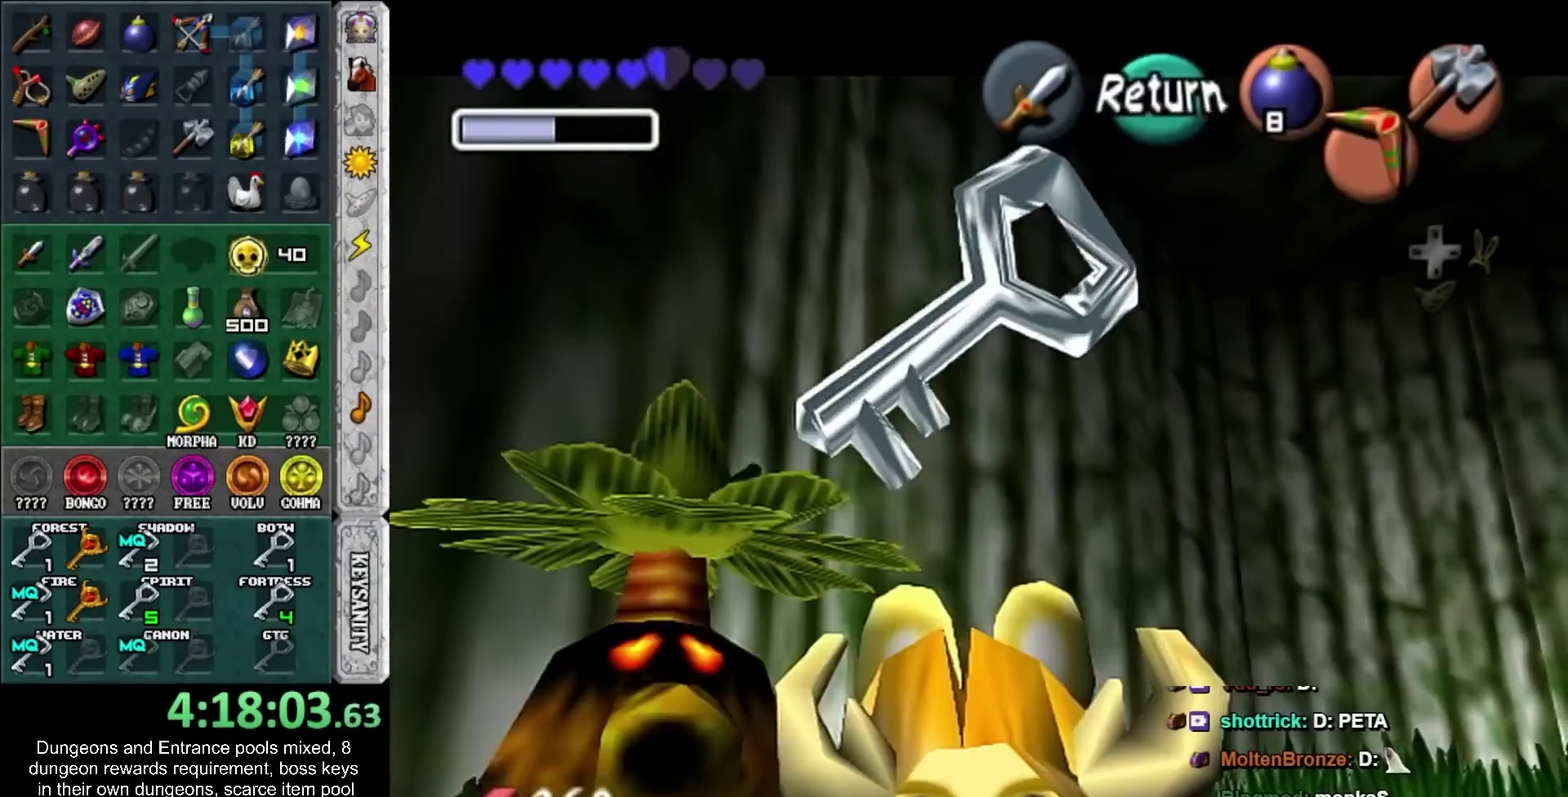
{"buttons": [], "left_stick": "up-right", "right_stick": "center", "events": []}
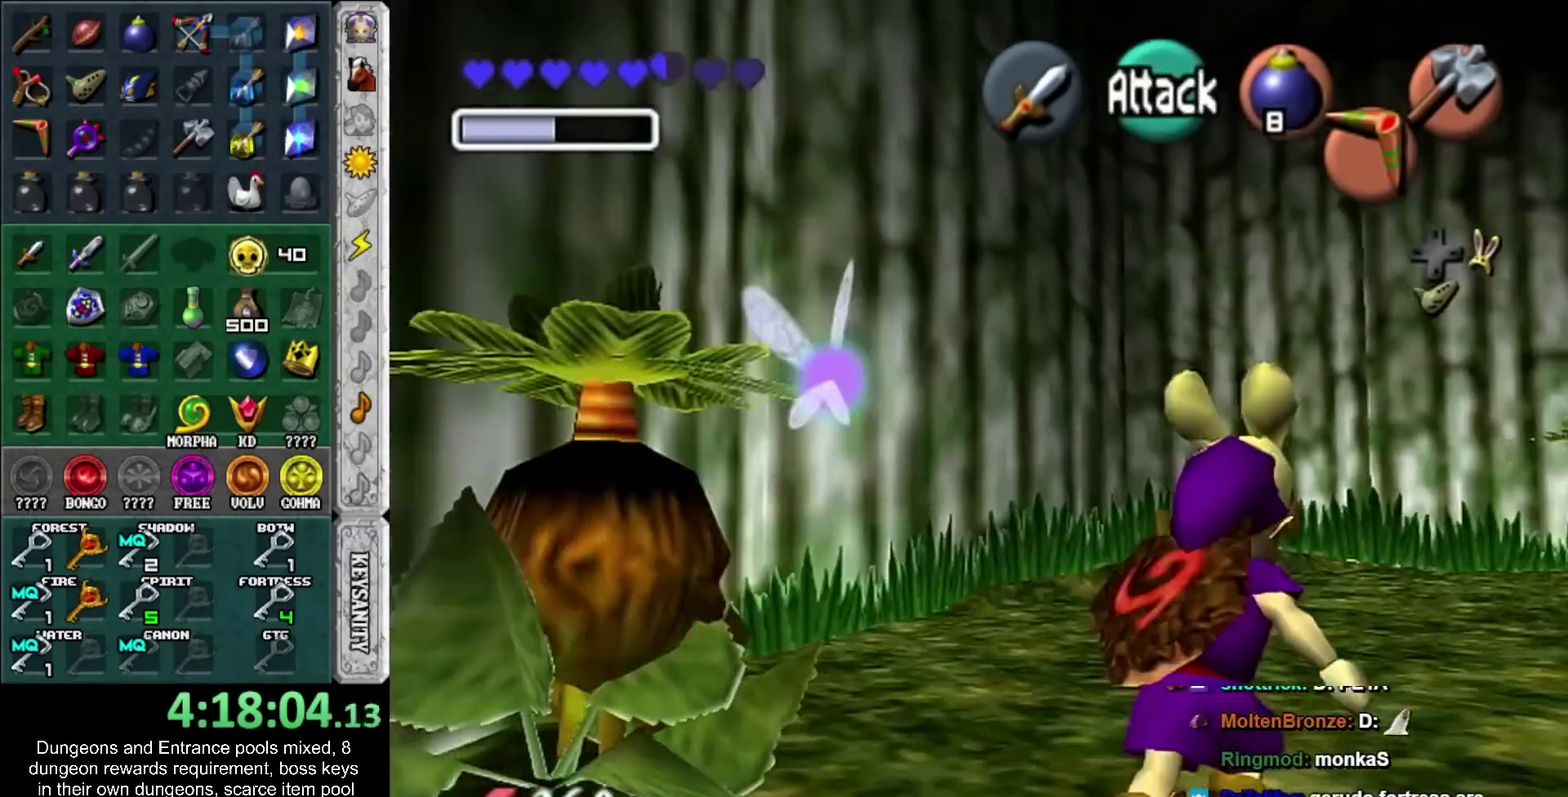
{"buttons": [], "left_stick": "up-right", "right_stick": "center", "events": []}
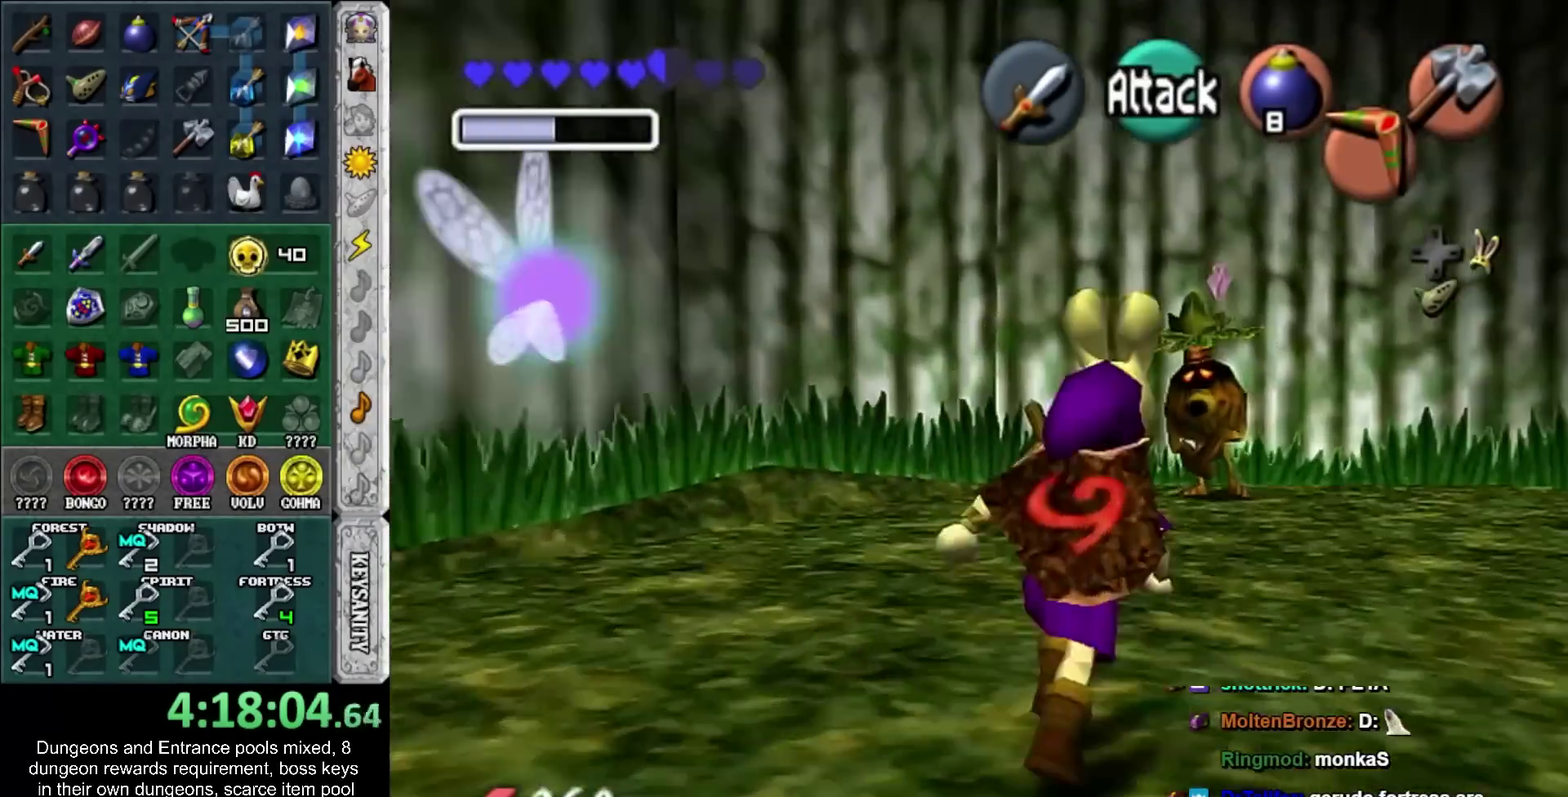
{"buttons": ["CROSS", "L1"], "left_stick": "center", "right_stick": "center", "events": [[167, "left_stick", "up"], [383, "L1", "down"], [483, "CROSS", "down"], [483, "left_stick", "center"]]}
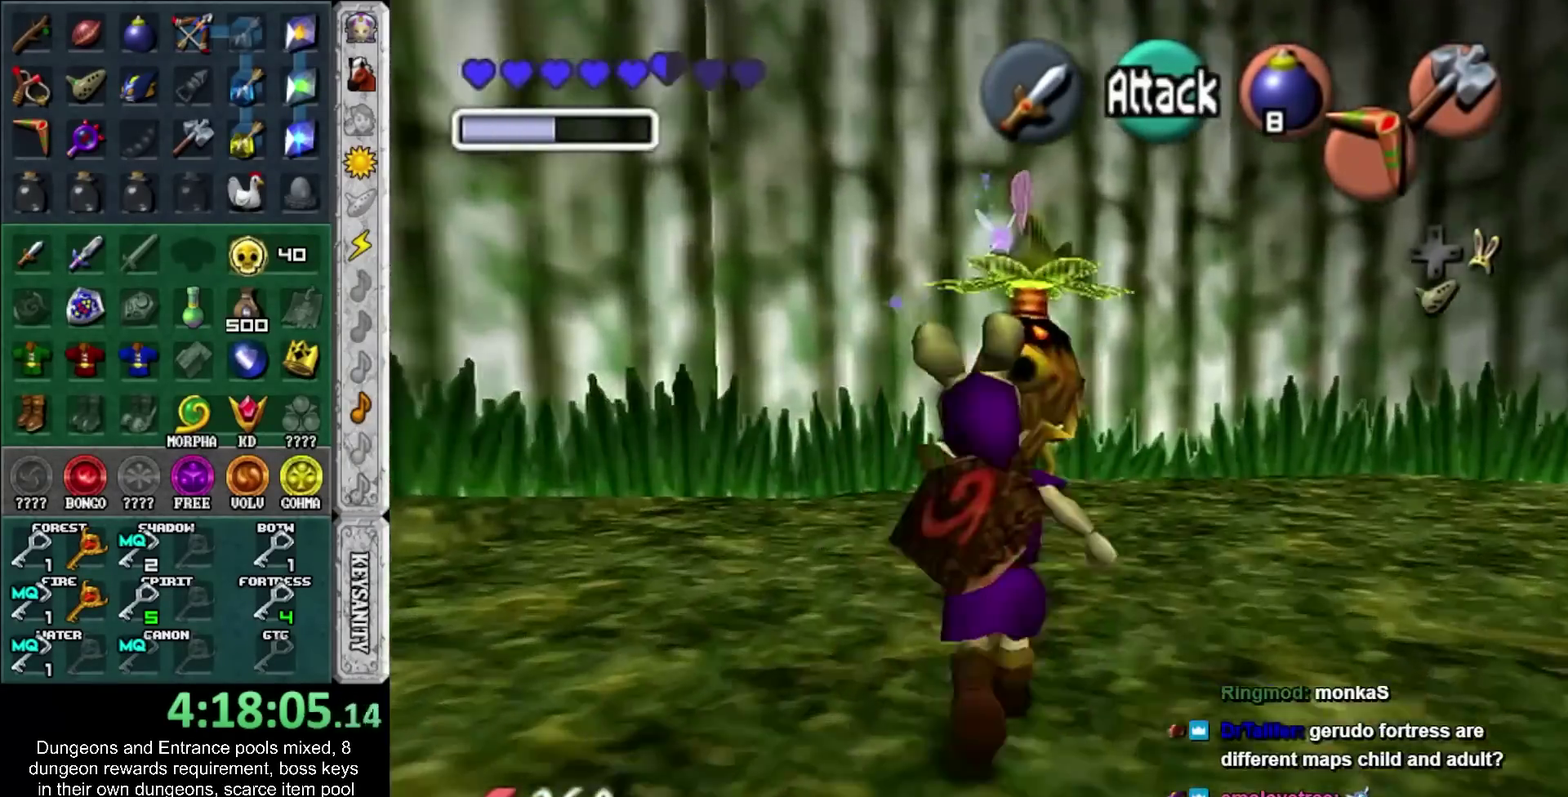
{"buttons": [], "left_stick": "center", "right_stick": "center", "events": [[50, "CROSS", "up"], [67, "L1", "up"], [133, "CROSS", "down"], [383, "CROSS", "up"]]}
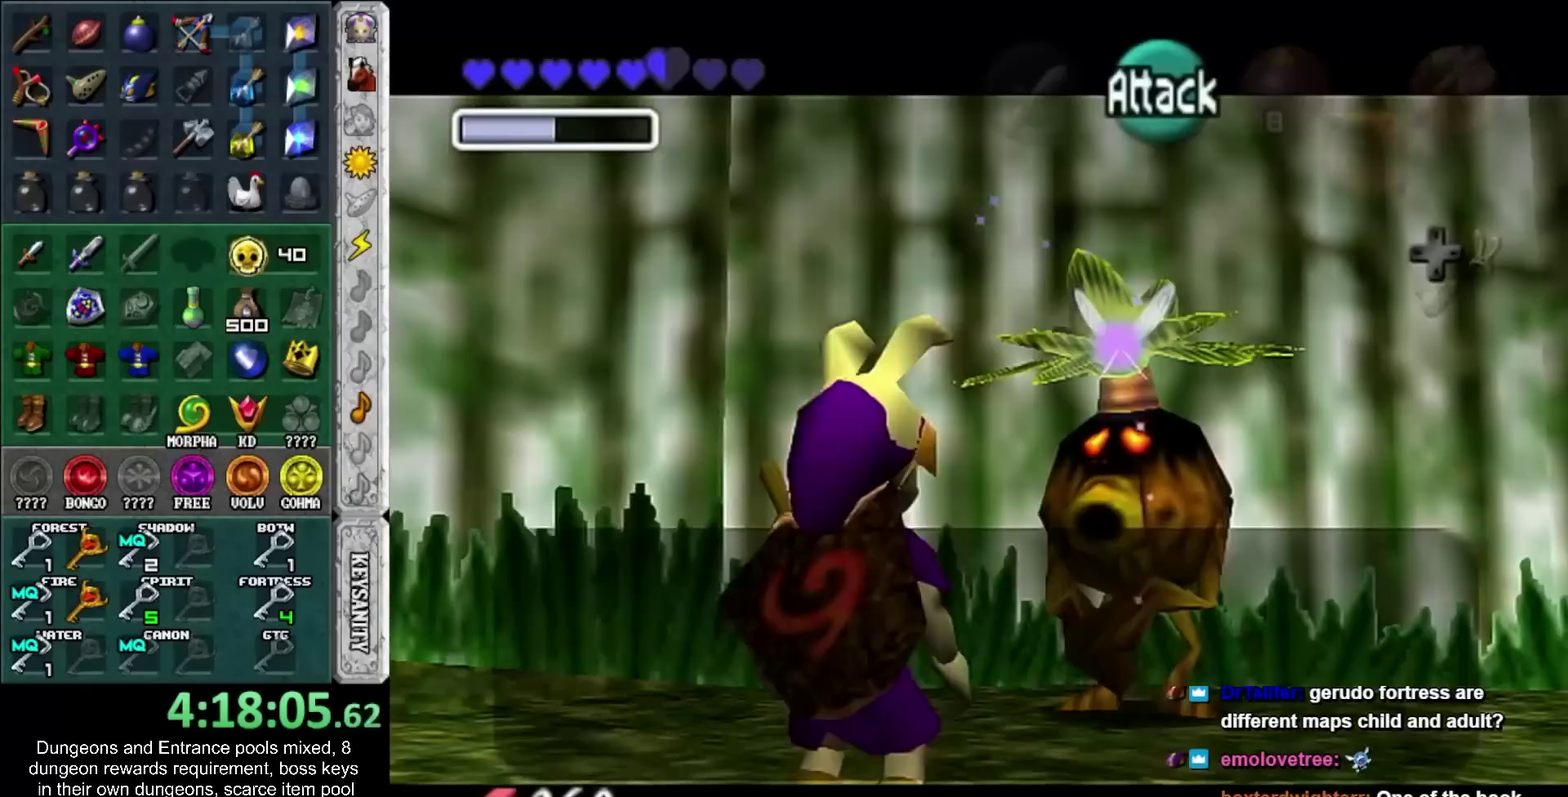
{"buttons": ["CROSS"], "left_stick": "center", "right_stick": "center", "events": [[33, "CROSS", "down"], [33, "SQUARE", "down"], [167, "CROSS", "up"], [167, "SQUARE", "up"], [233, "CROSS", "down"], [233, "SQUARE", "down"], [317, "SQUARE", "up"], [350, "CROSS", "up"], [417, "CROSS", "down"]]}
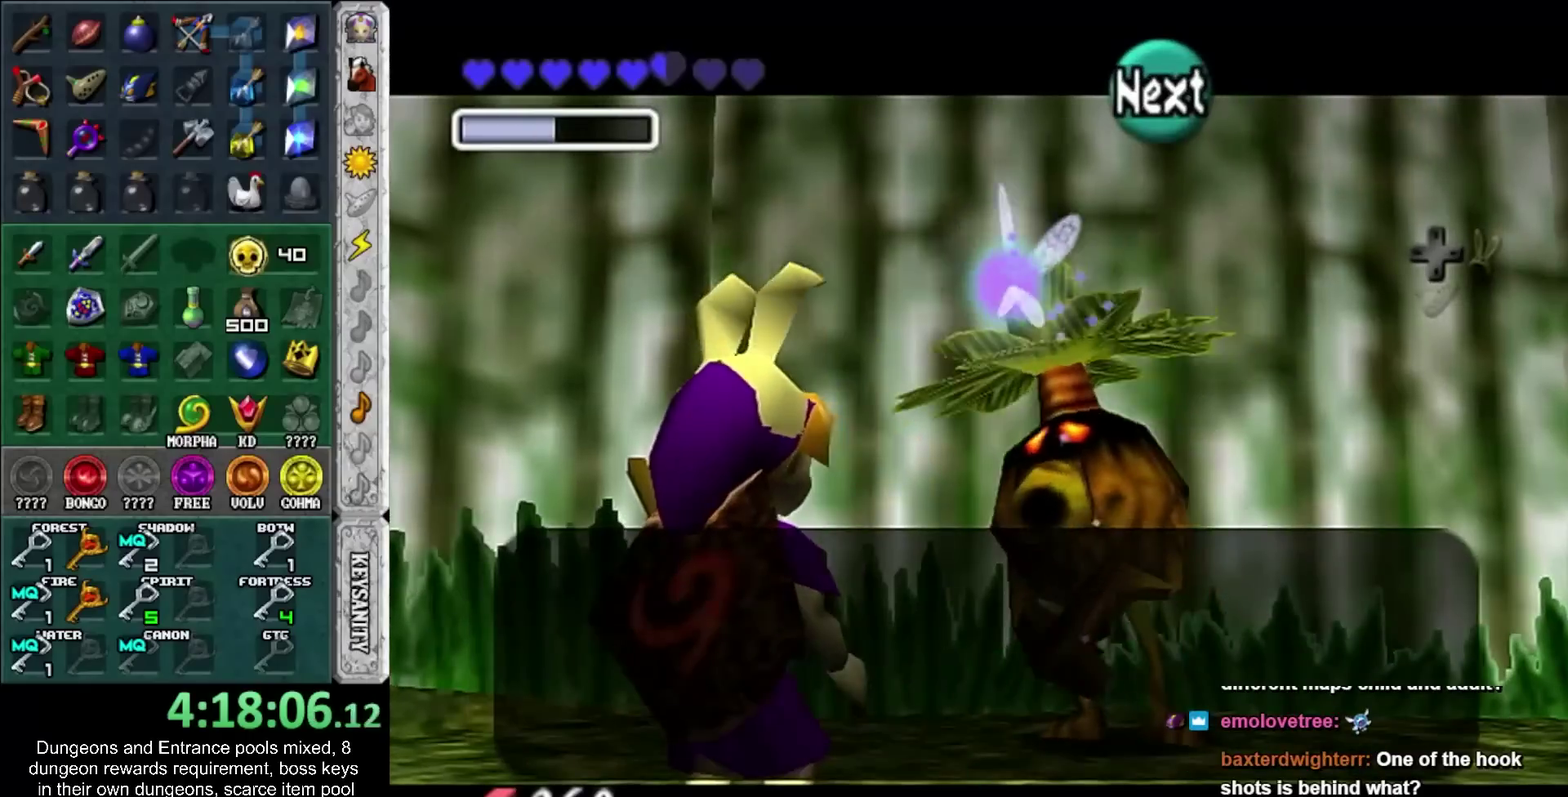
{"buttons": [], "left_stick": "center", "right_stick": "center", "events": [[50, "CROSS", "up"], [100, "CROSS", "down"], [233, "CROSS", "up"], [283, "CROSS", "down"], [317, "SQUARE", "down"], [417, "SQUARE", "up"], [450, "CROSS", "up"]]}
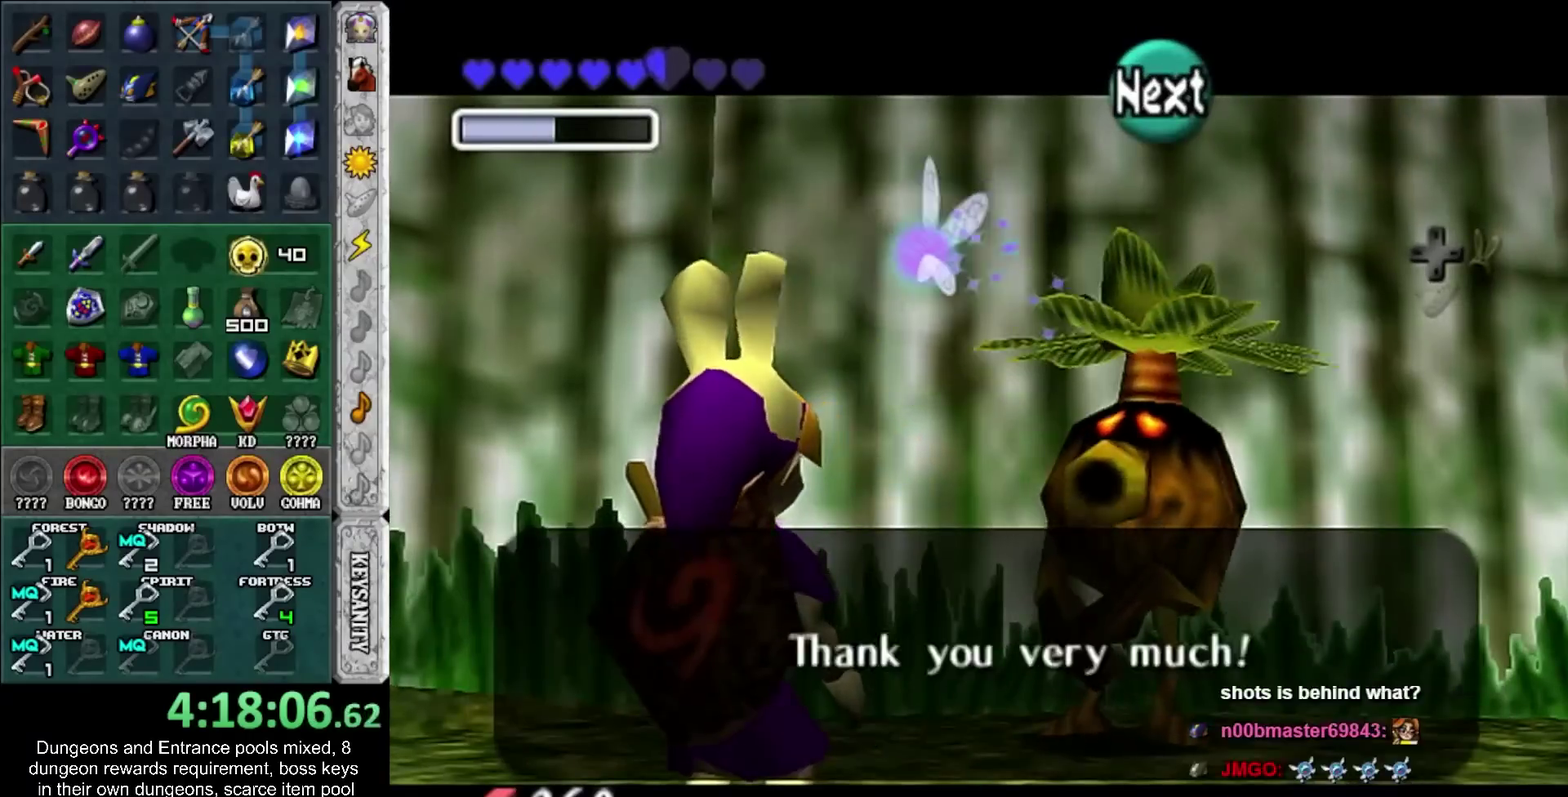
{"buttons": [], "left_stick": "center", "right_stick": "center", "events": [[17, "CROSS", "down"], [50, "SQUARE", "down"], [100, "SQUARE", "up"], [133, "CROSS", "up"], [200, "CROSS", "down"], [200, "SQUARE", "down"], [317, "SQUARE", "up"], [350, "CROSS", "up"]]}
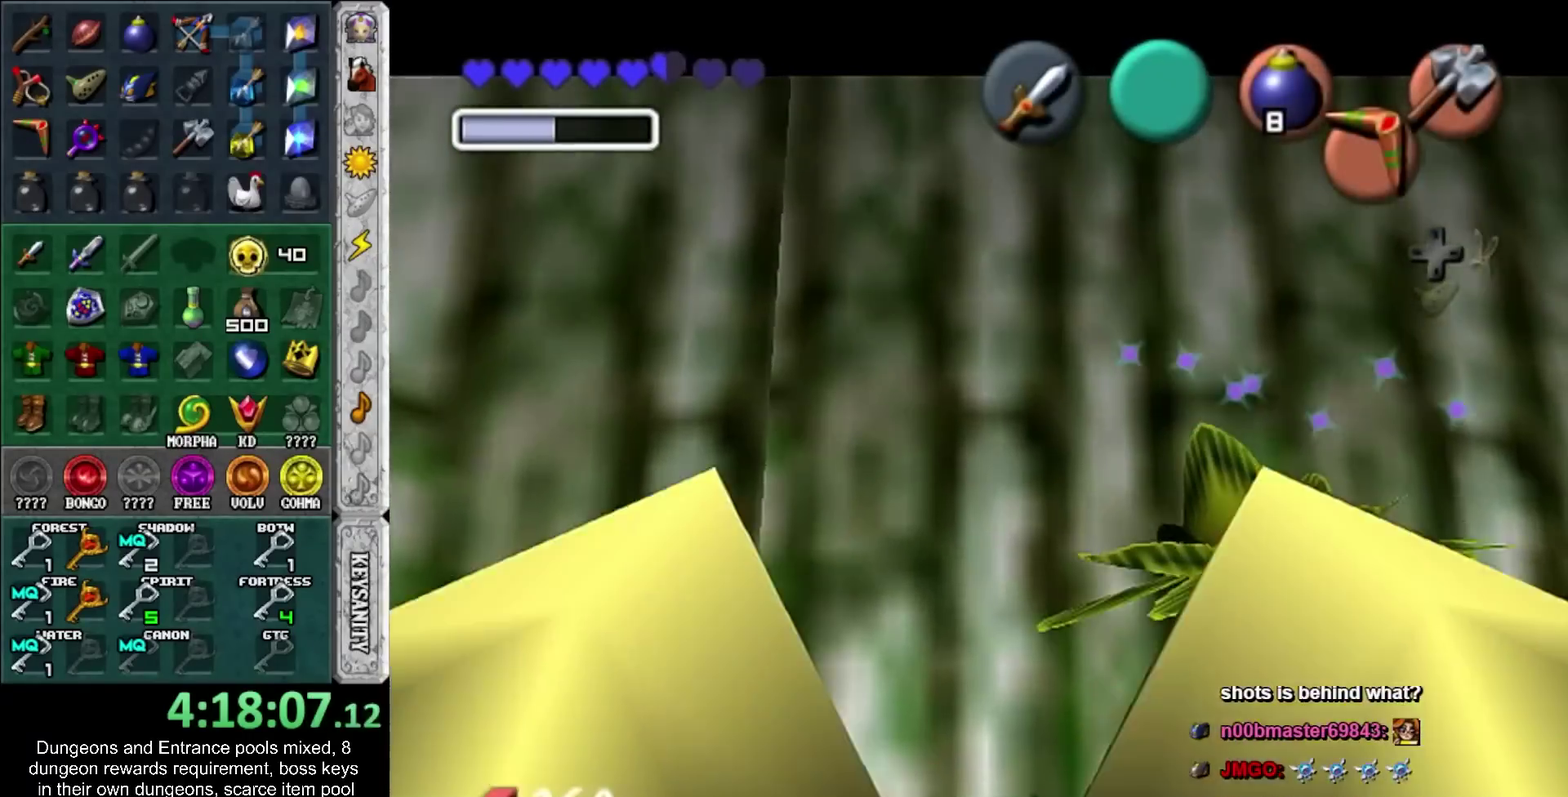
{"buttons": [], "left_stick": "center", "right_stick": "center", "events": []}
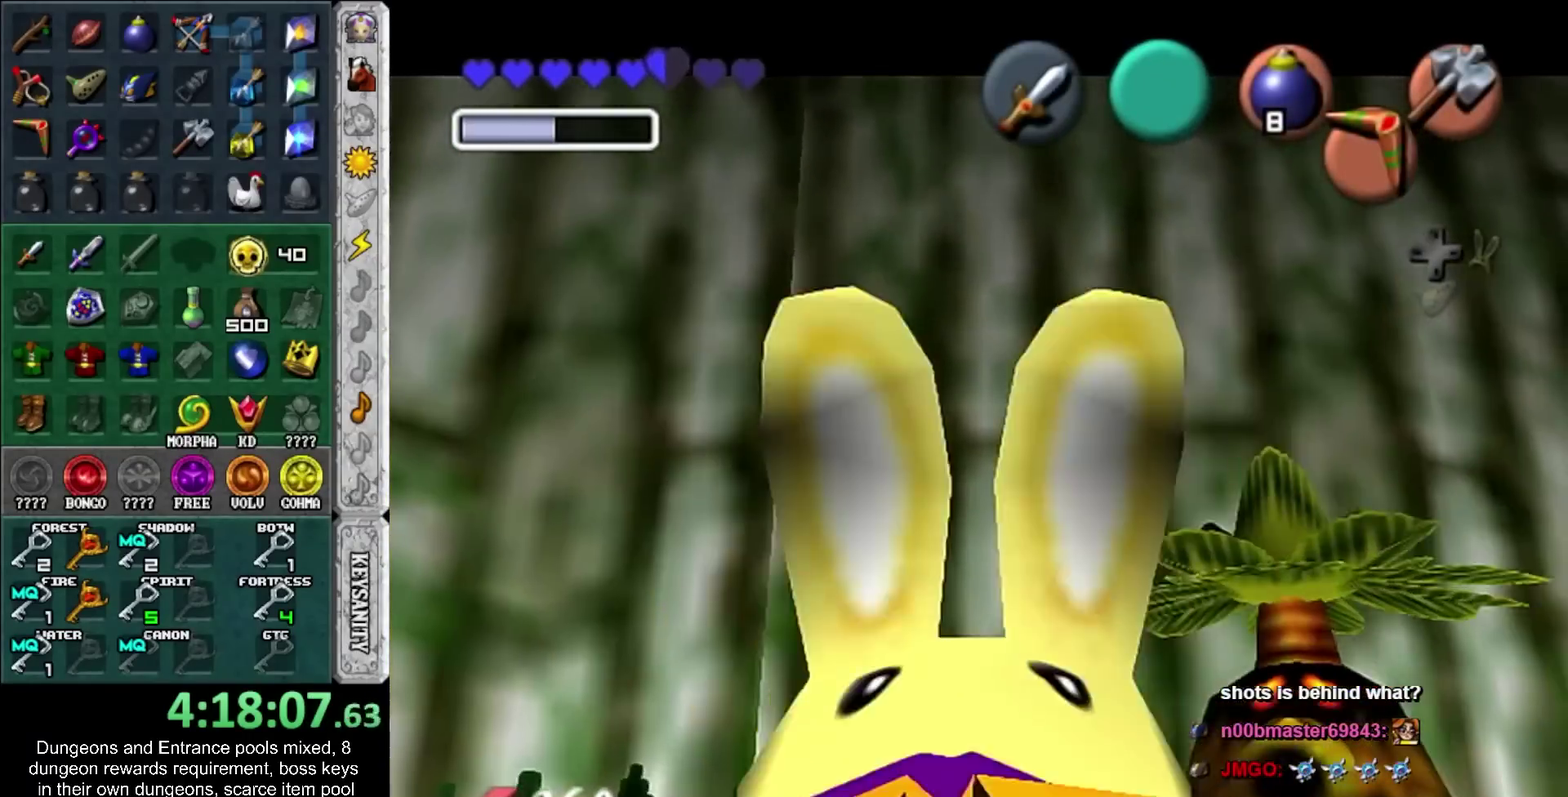
{"buttons": [], "left_stick": "center", "right_stick": "center", "events": []}
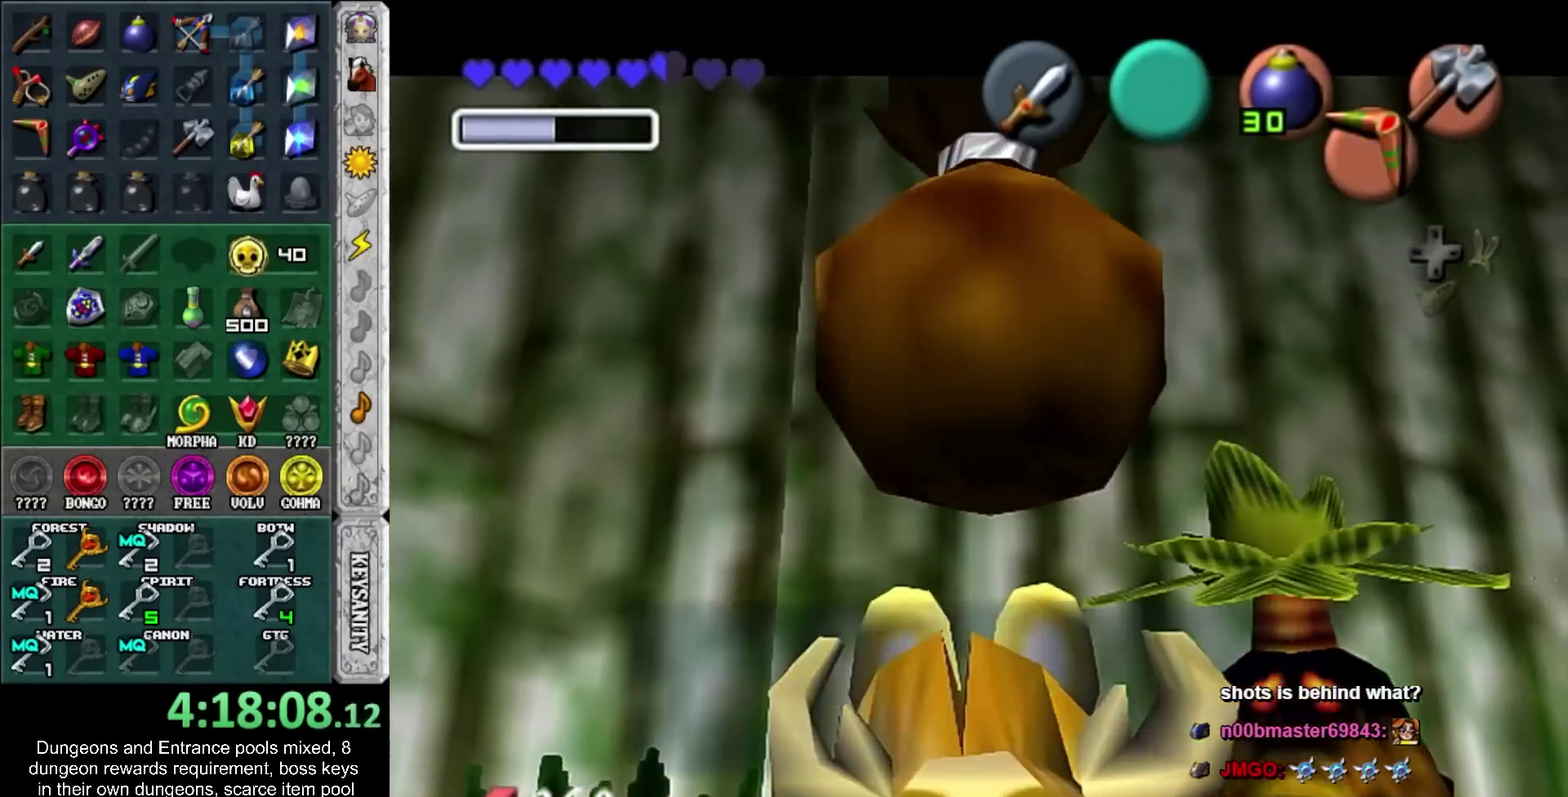
{"buttons": [], "left_stick": "right", "right_stick": "center", "events": [[100, "left_stick", "right"], [300, "CROSS", "down"], [300, "SQUARE", "down"], [383, "CROSS", "up"], [417, "SQUARE", "up"]]}
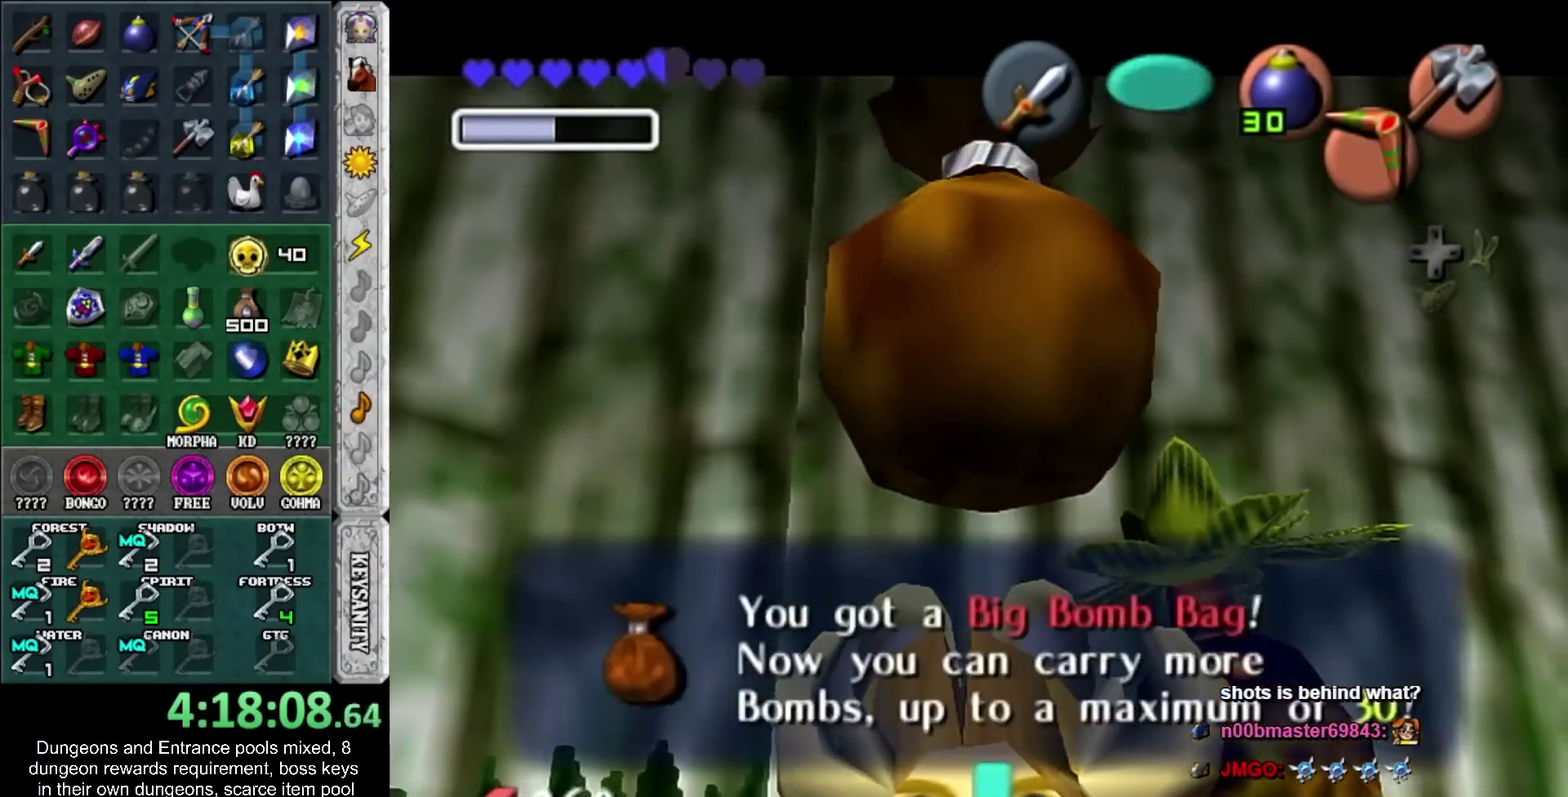
{"buttons": [], "left_stick": "right", "right_stick": "center", "events": []}
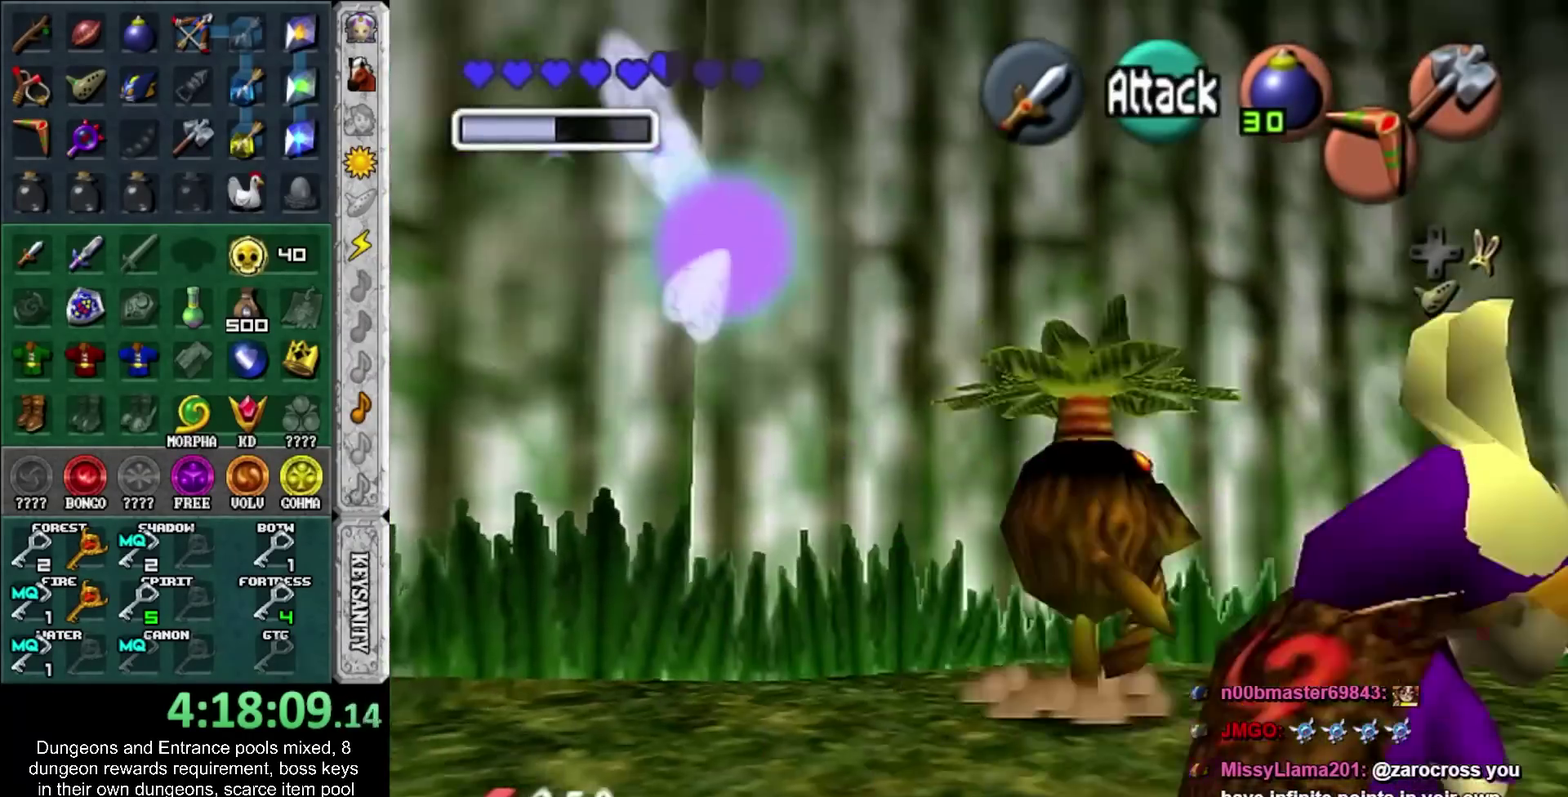
{"buttons": [], "left_stick": "up-right", "right_stick": "center", "events": [[267, "left_stick", "up-right"]]}
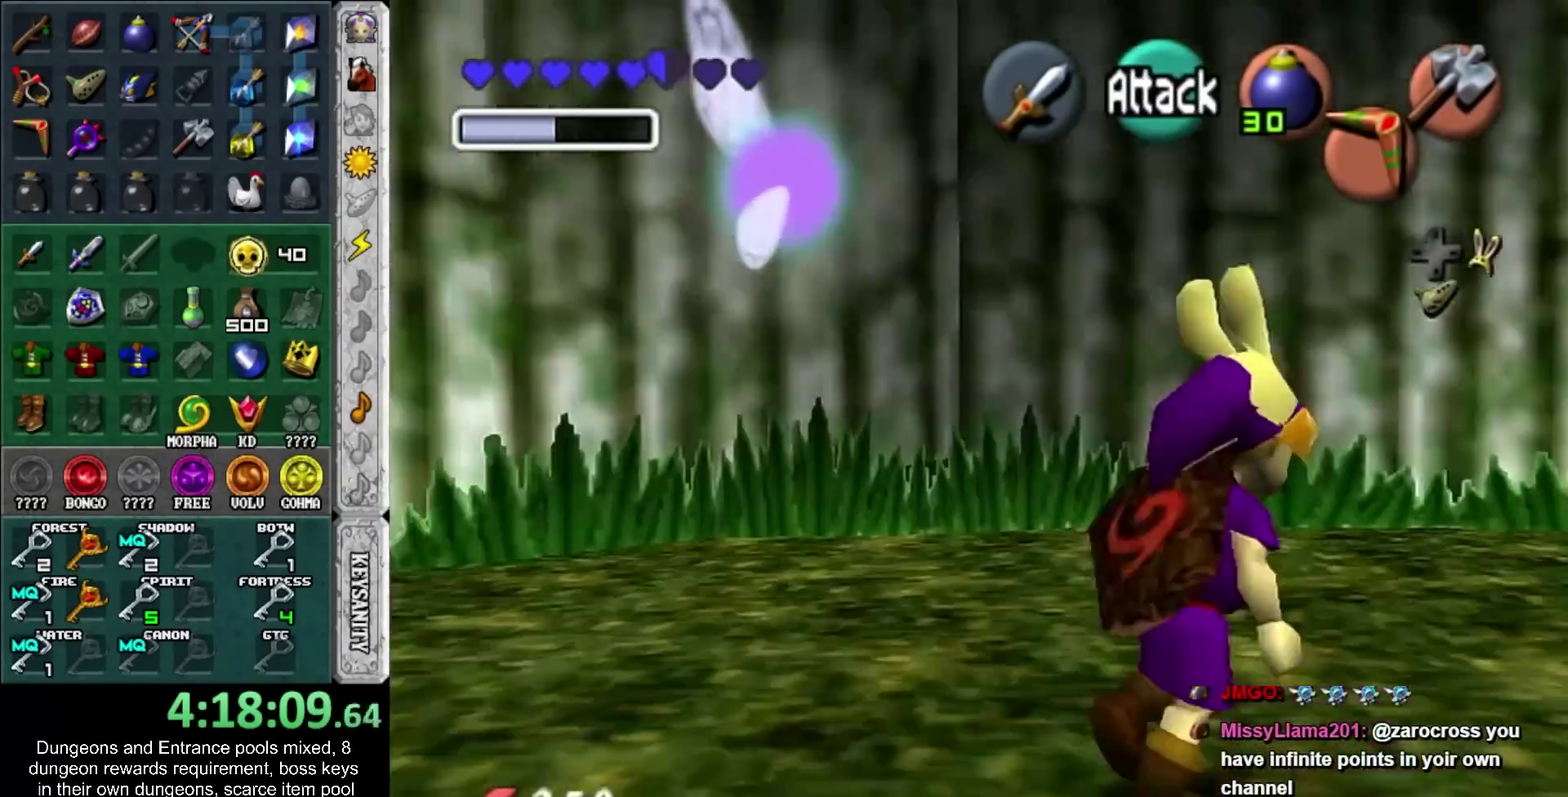
{"buttons": [], "left_stick": "center", "right_stick": "center", "events": [[250, "L1", "down"], [383, "CROSS", "down"], [450, "left_stick", "center"], [483, "CROSS", "up"], [483, "L1", "up"]]}
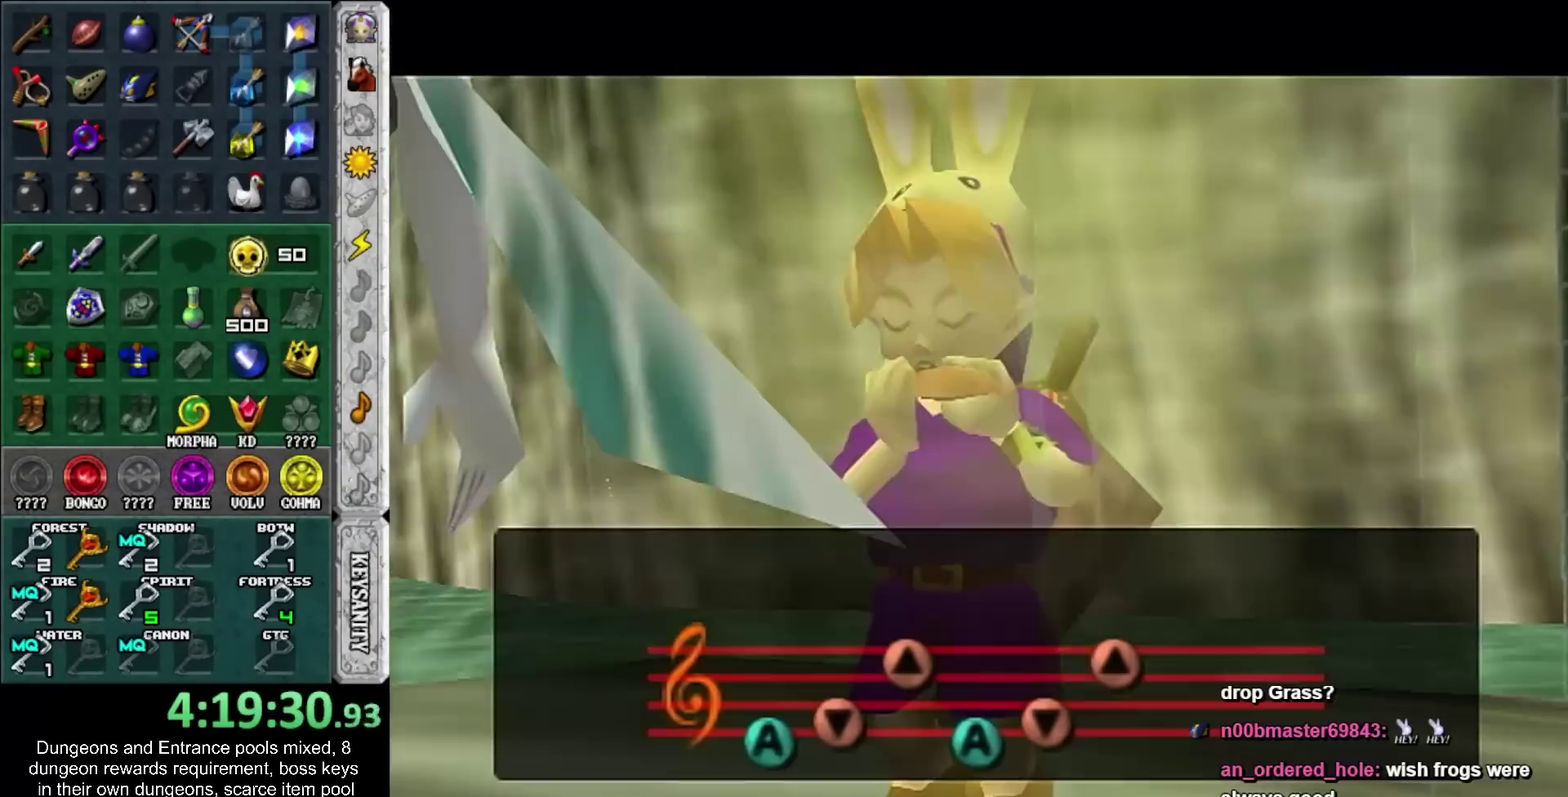
{"buttons": [], "left_stick": "center", "right_stick": "center", "events": []}
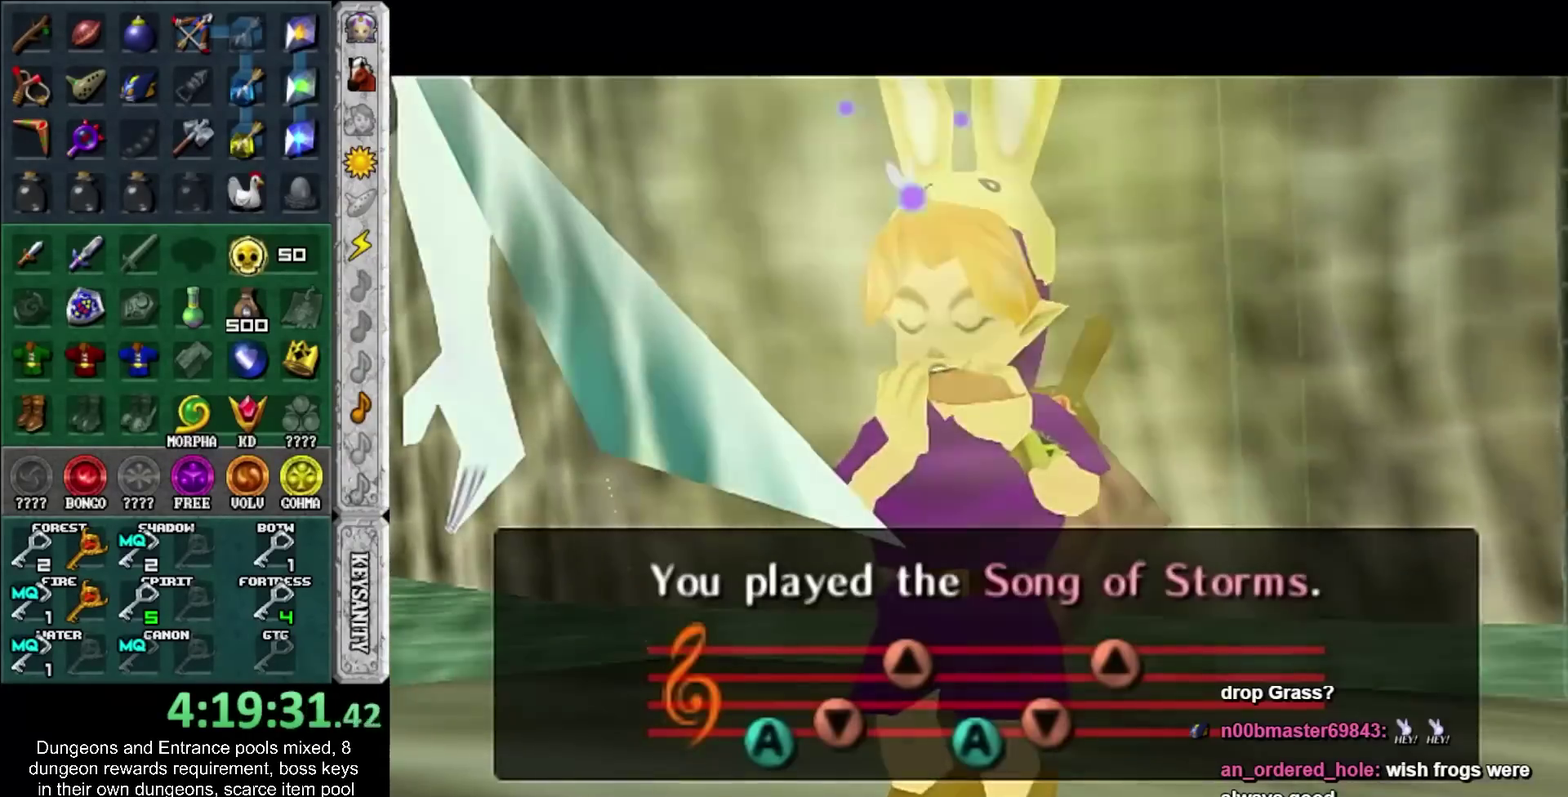
{"buttons": [], "left_stick": "center", "right_stick": "center", "events": []}
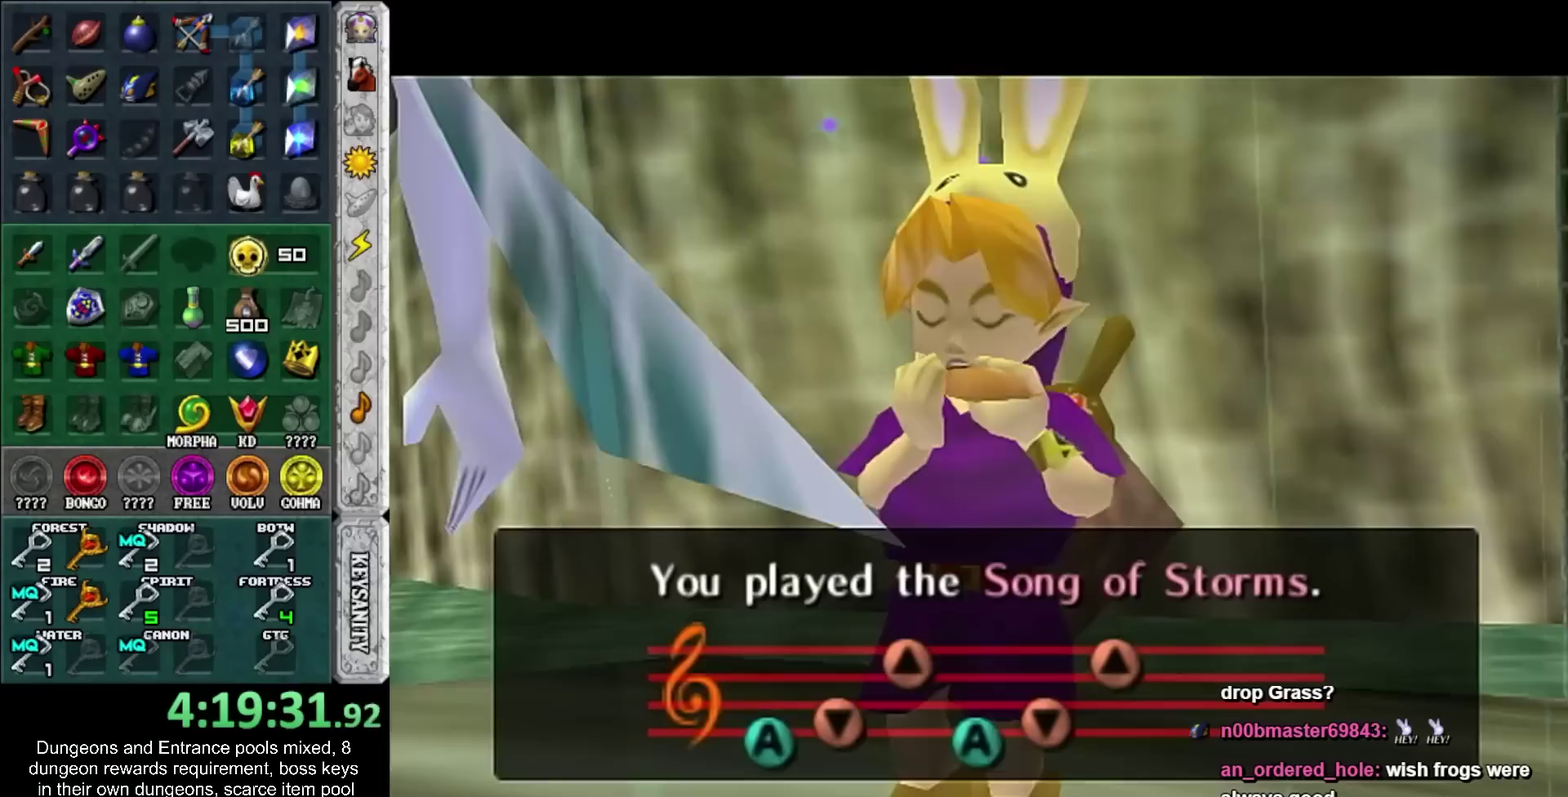
{"buttons": [], "left_stick": "center", "right_stick": "center", "events": []}
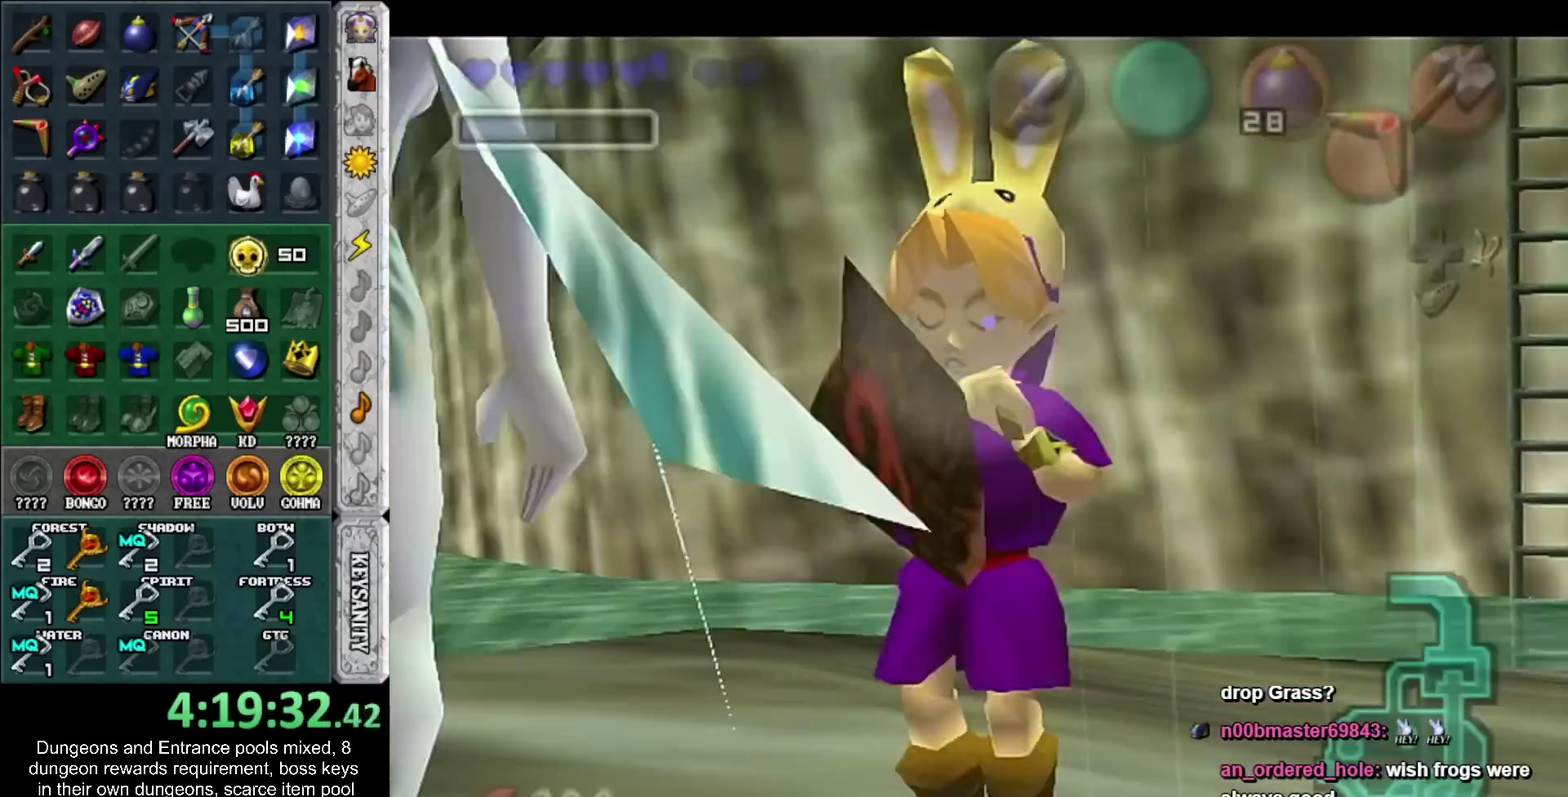
{"buttons": [], "left_stick": "down-right", "right_stick": "center", "events": [[483, "left_stick", "down-right"]]}
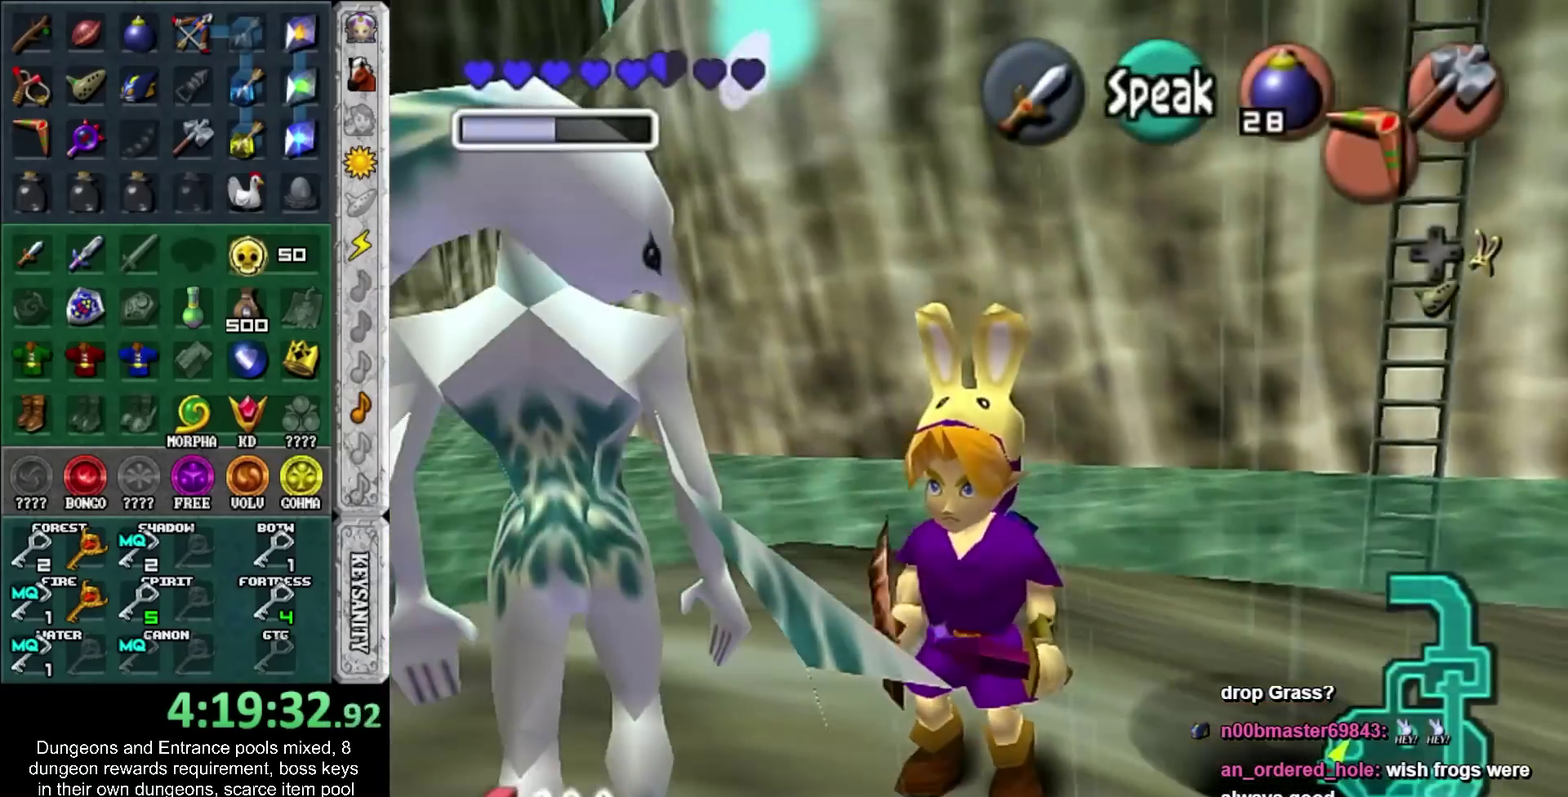
{"buttons": [], "left_stick": "center", "right_stick": "center", "events": [[117, "left_stick", "up-right"], [333, "left_stick", "center"]]}
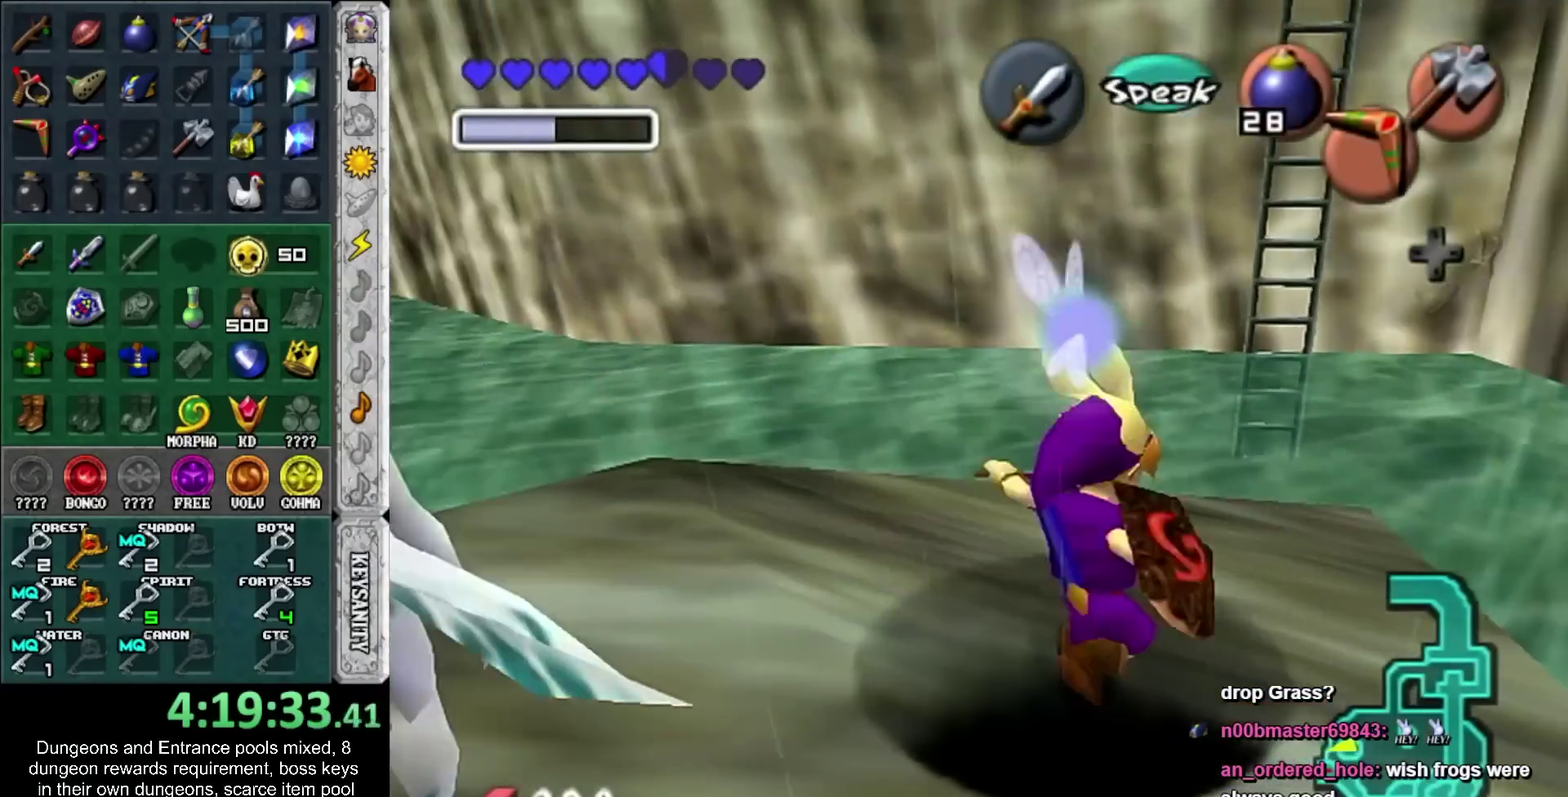
{"buttons": [], "left_stick": "center", "right_stick": "center", "events": []}
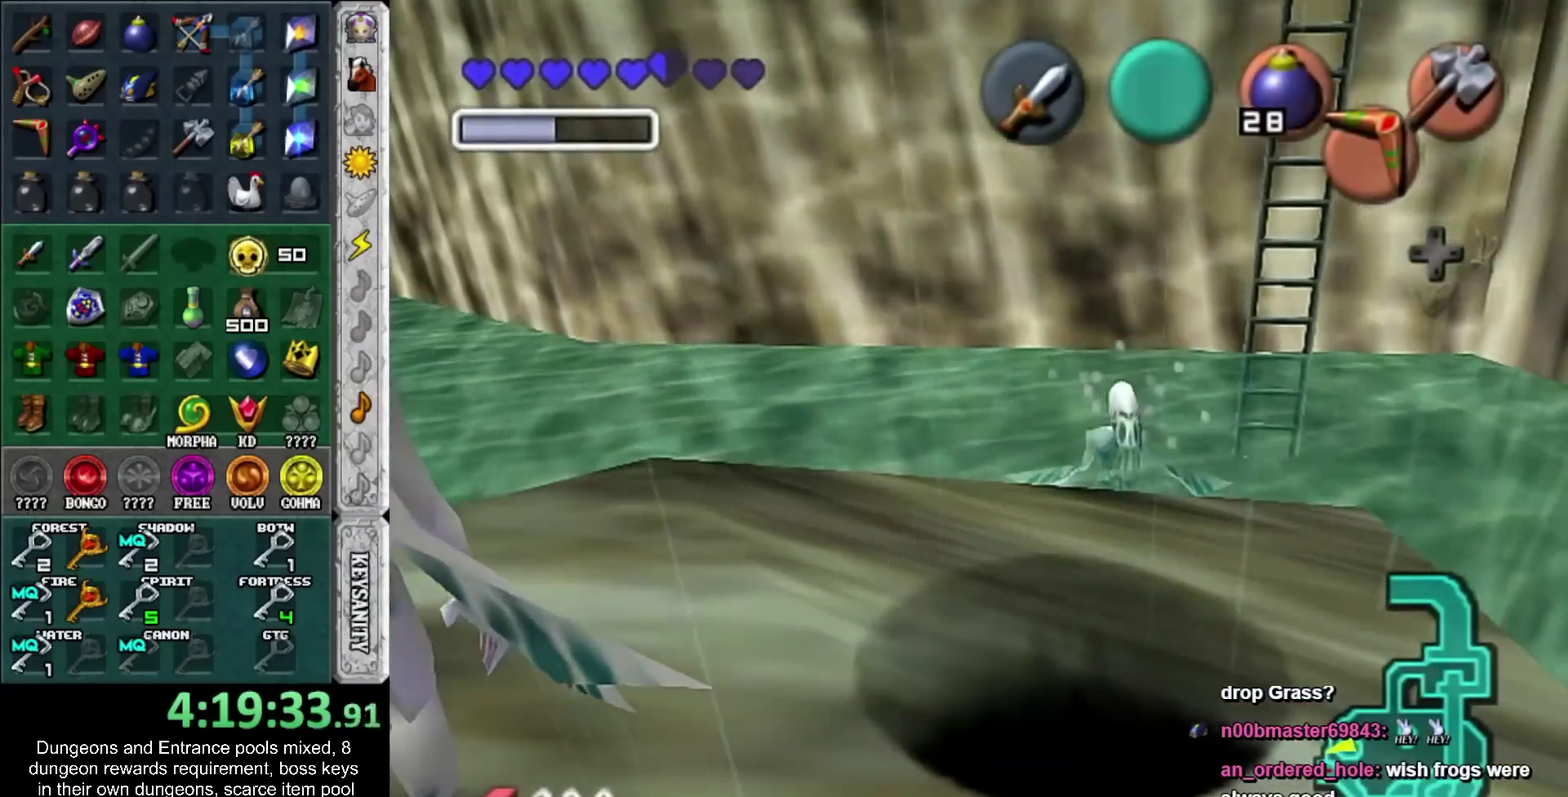
{"buttons": [], "left_stick": "center", "right_stick": "center", "events": []}
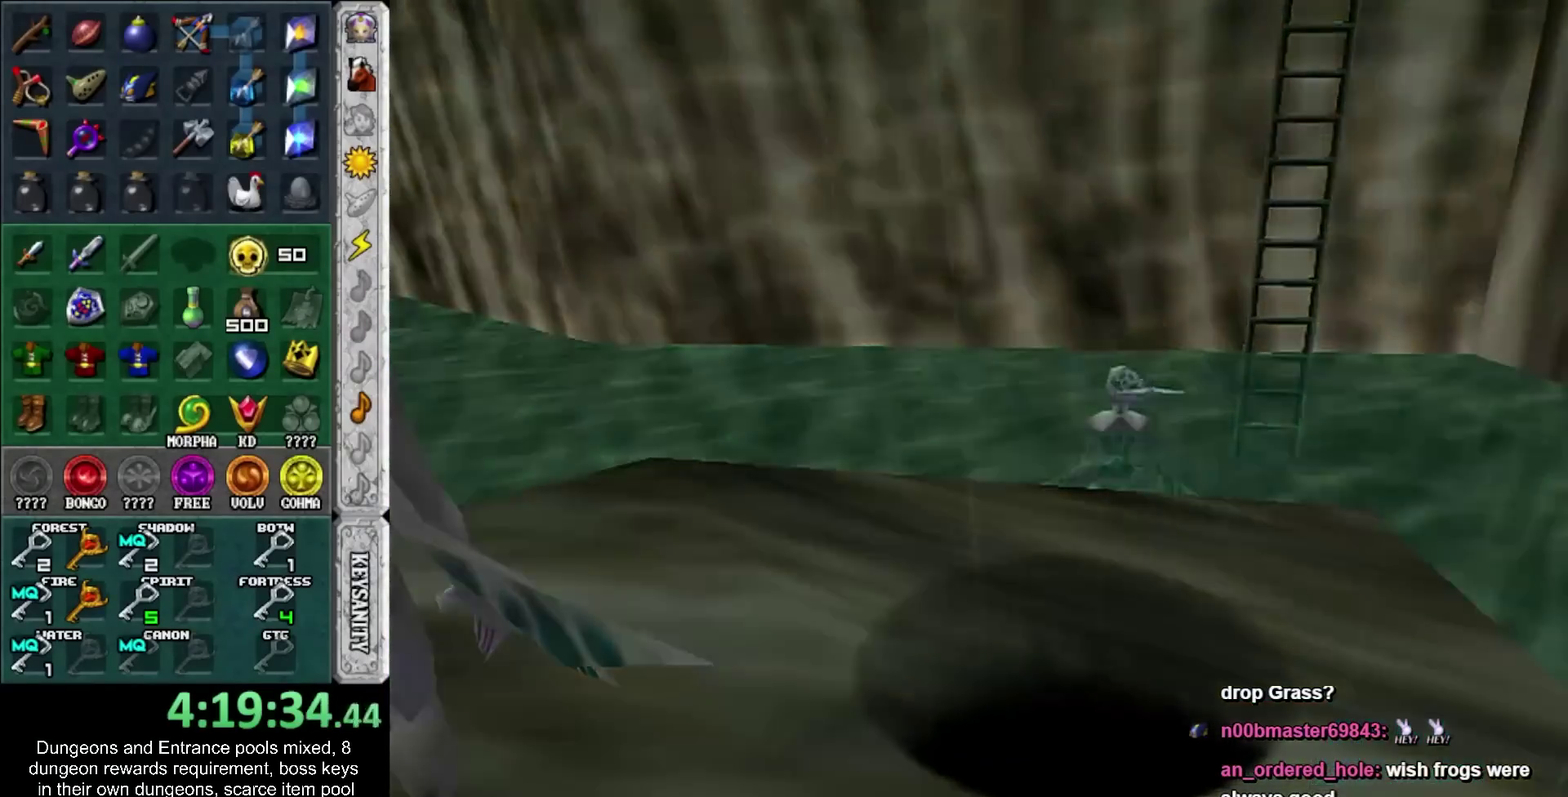
{"buttons": [], "left_stick": "center", "right_stick": "center", "events": []}